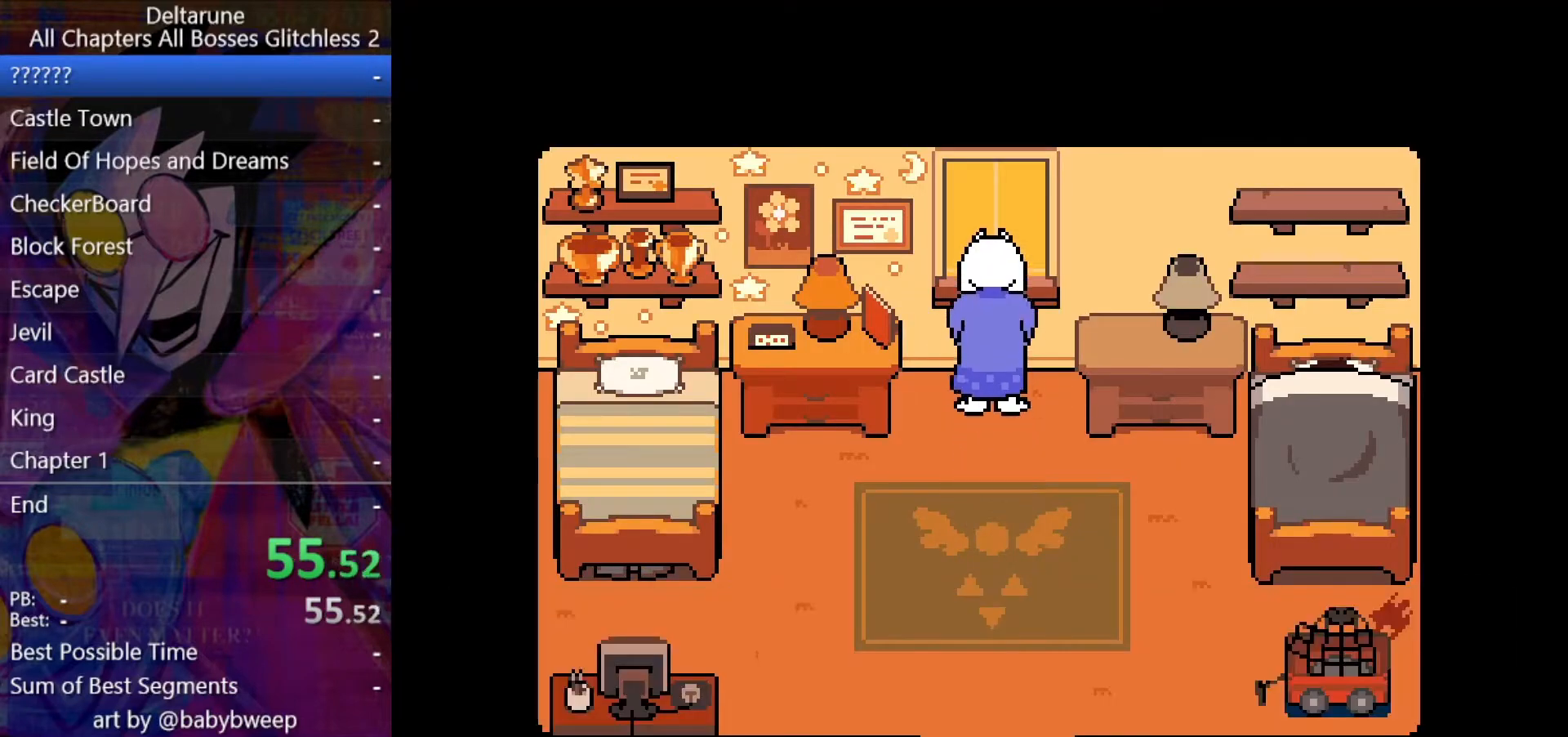
Gameplay with keyboard; each line is a JSON object with the keys held at the frame after it. "events" lists presses ("down") and releases ("up") of "c", "ctrl", "down", "left", "return", "right", "shift", "up", "x" and "z" between this image and that frame as [ms after this image, input, new state], when the widget could be followed in between. No other keys are recorded. Mouse input is not recorded.
{"keys": ["ctrl", "return", "shift"], "events": [[133, "return", "down"], [233, "return", "up"], [267, "return", "down"], [367, "return", "up"], [500, "return", "down"]]}
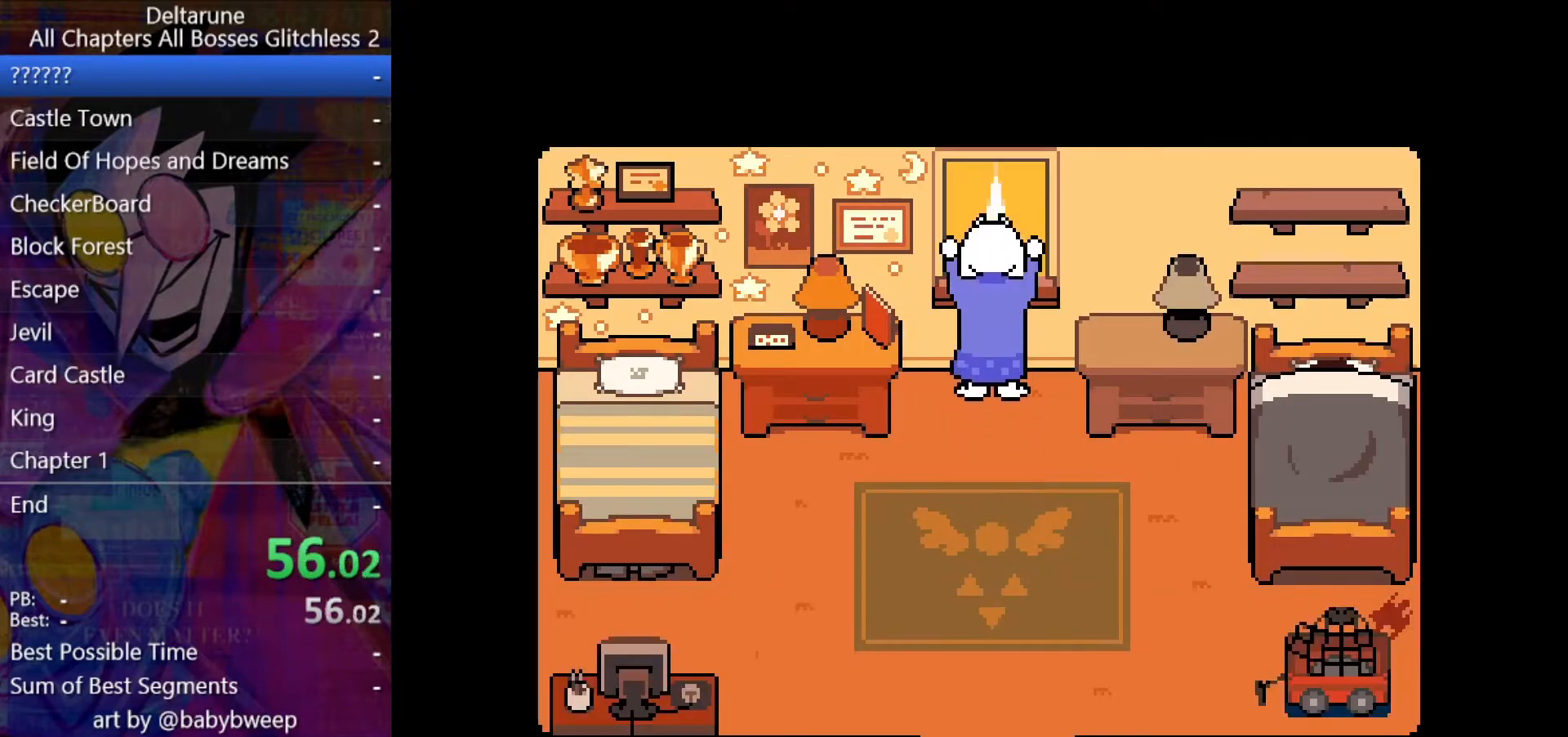
{"keys": ["ctrl", "shift"], "events": [[233, "return", "up"]]}
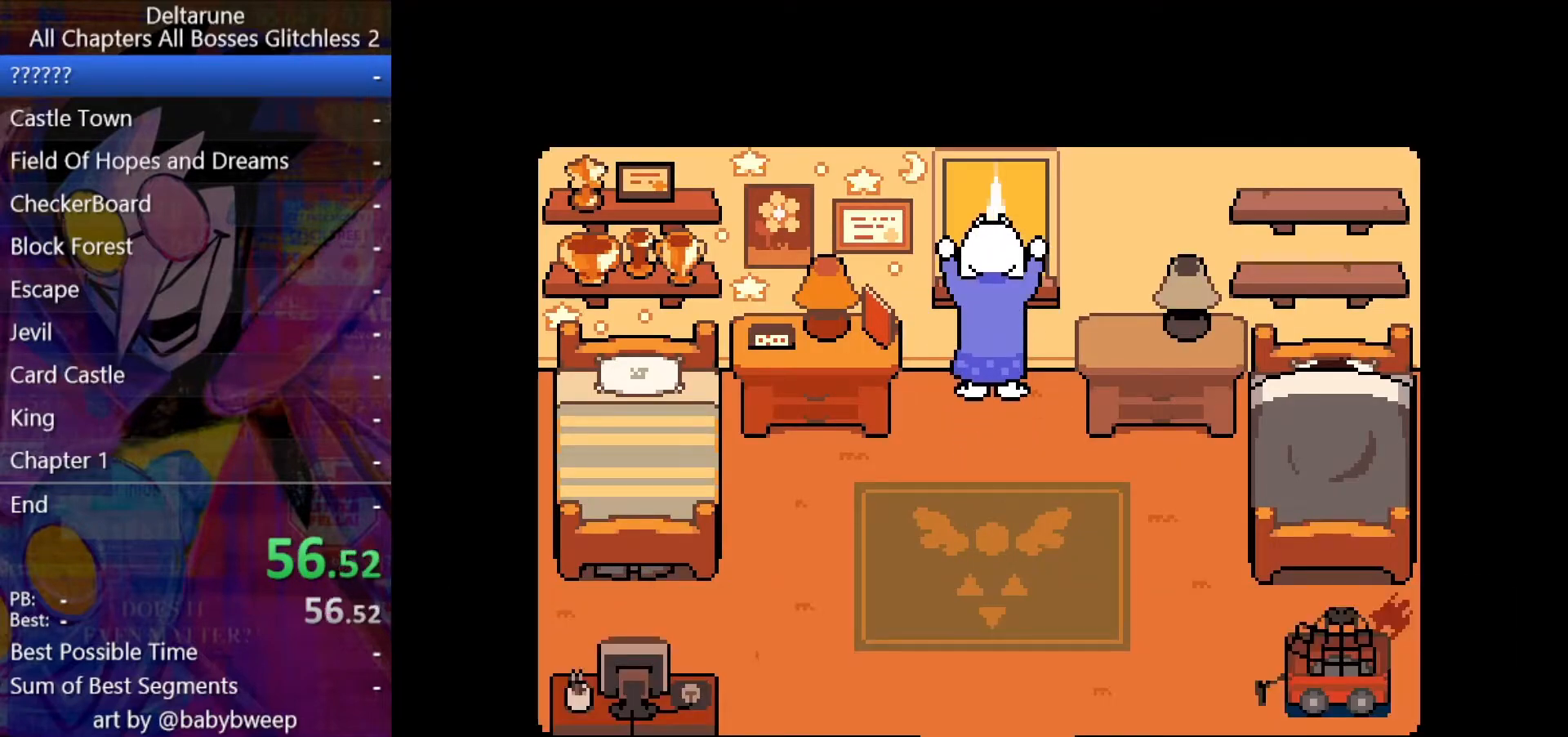
{"keys": ["ctrl", "return", "shift"], "events": [[267, "return", "down"], [300, "return", "up"], [367, "return", "down"], [467, "return", "up"], [500, "return", "down"]]}
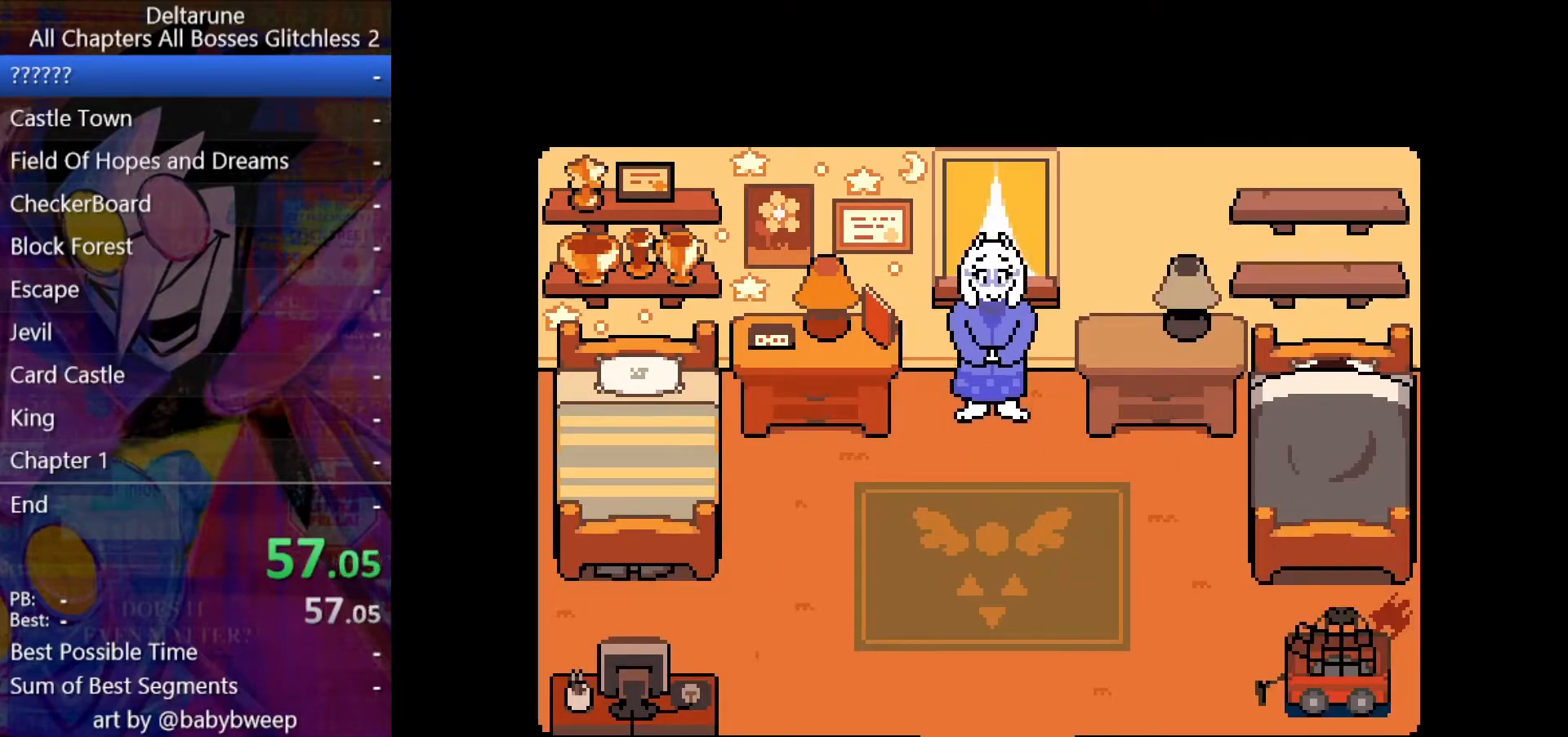
{"keys": ["ctrl", "shift", "z"], "events": [[100, "return", "up"], [133, "return", "down"], [133, "z", "down"], [200, "return", "up"], [233, "return", "down"], [233, "z", "up"], [267, "return", "up"], [333, "return", "down"], [333, "z", "down"], [400, "return", "up"], [400, "z", "up"], [467, "return", "down"], [500, "return", "up"], [500, "z", "down"]]}
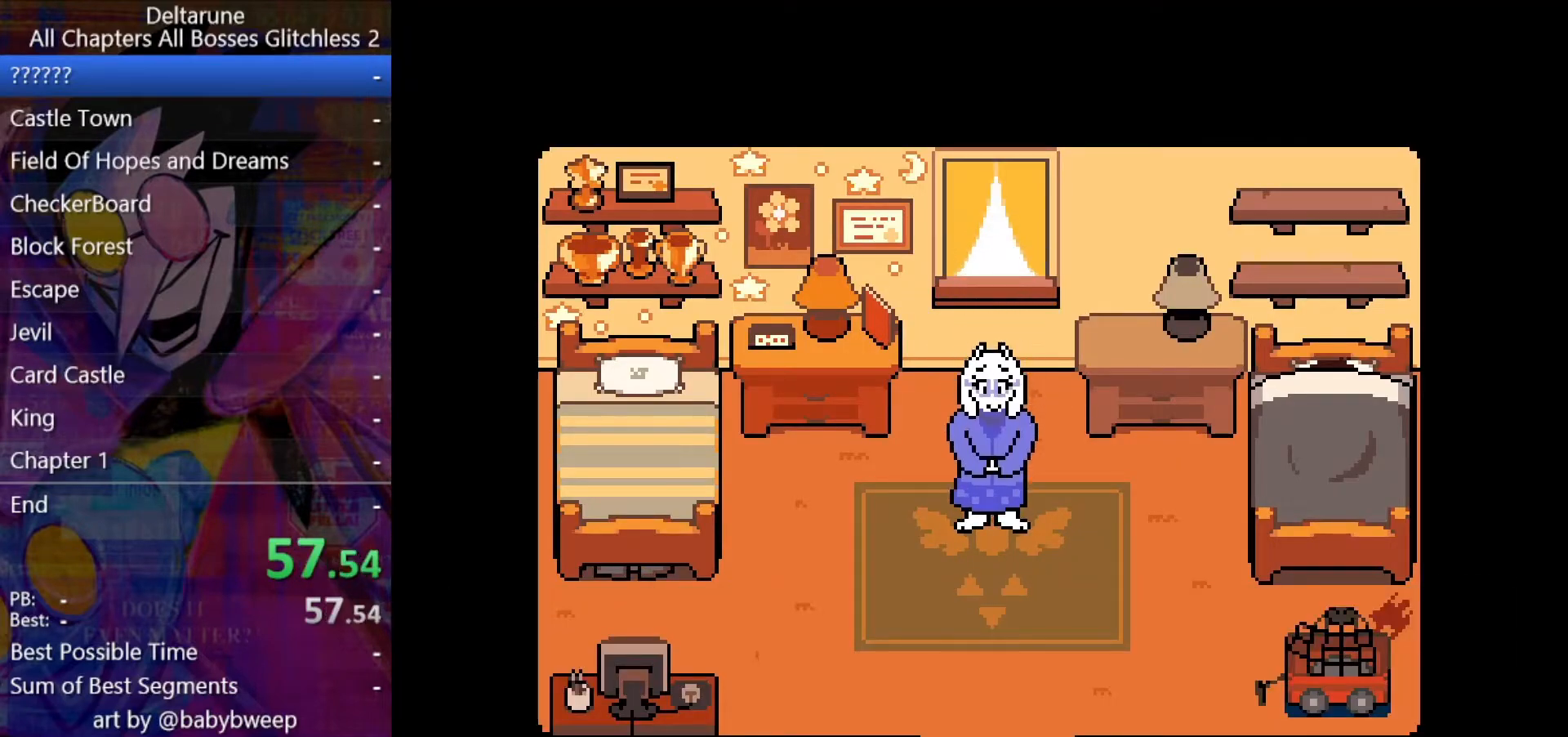
{"keys": ["ctrl", "shift", "z"], "events": [[67, "return", "down"], [67, "z", "up"], [167, "return", "up"], [167, "z", "down"], [267, "return", "down"], [267, "z", "up"], [300, "z", "down"], [400, "return", "up"], [400, "z", "up"], [433, "return", "down"], [433, "z", "down"], [500, "return", "up"]]}
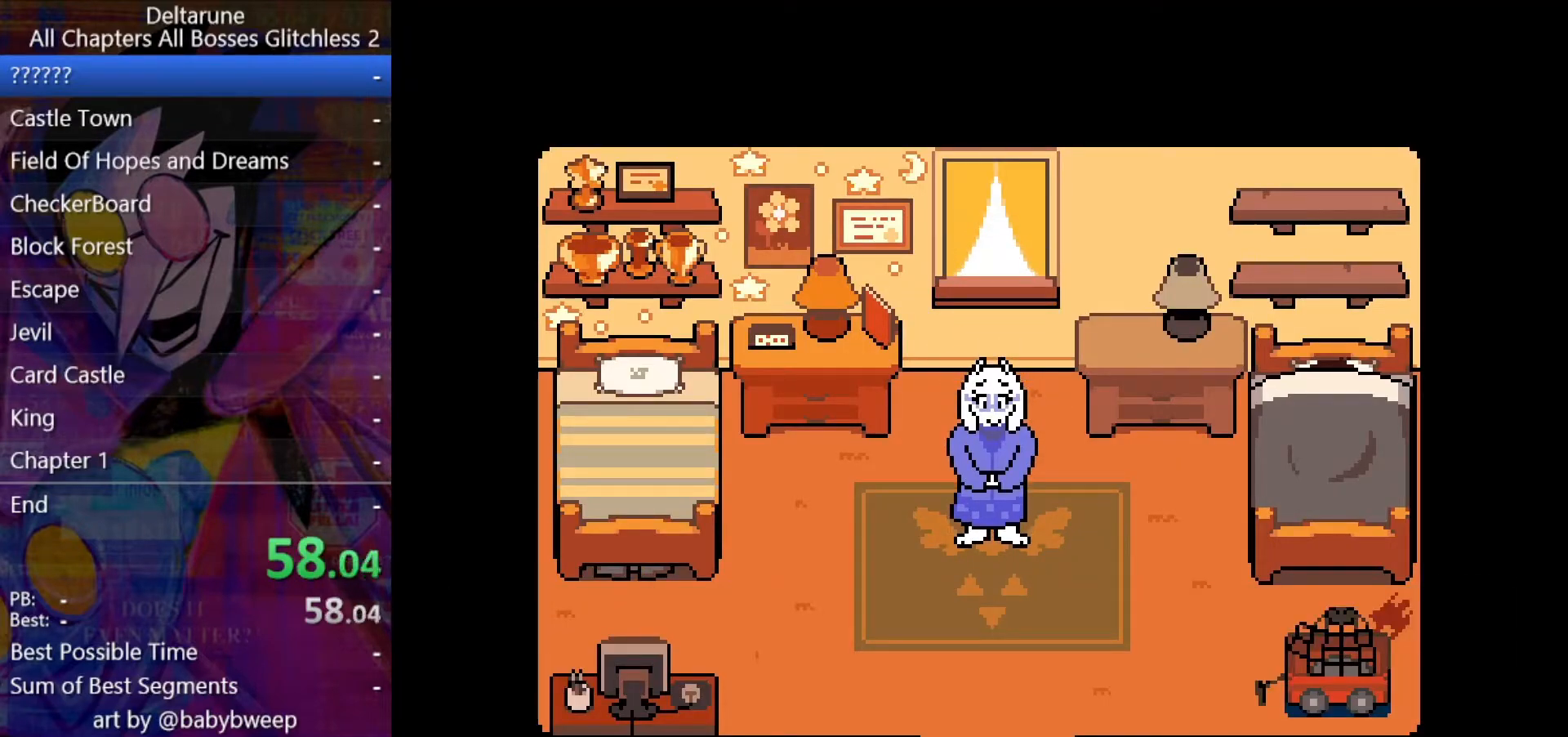
{"keys": ["ctrl", "return", "shift", "z"], "events": [[33, "return", "down"], [33, "z", "up"], [67, "return", "up"], [133, "return", "down"], [133, "z", "down"], [167, "return", "up"], [167, "z", "up"], [233, "return", "down"], [267, "return", "up"], [267, "z", "down"], [300, "return", "down"], [300, "z", "up"], [367, "return", "up"], [367, "z", "down"], [400, "return", "down"], [467, "return", "up"], [467, "z", "up"], [500, "return", "down"], [500, "z", "down"]]}
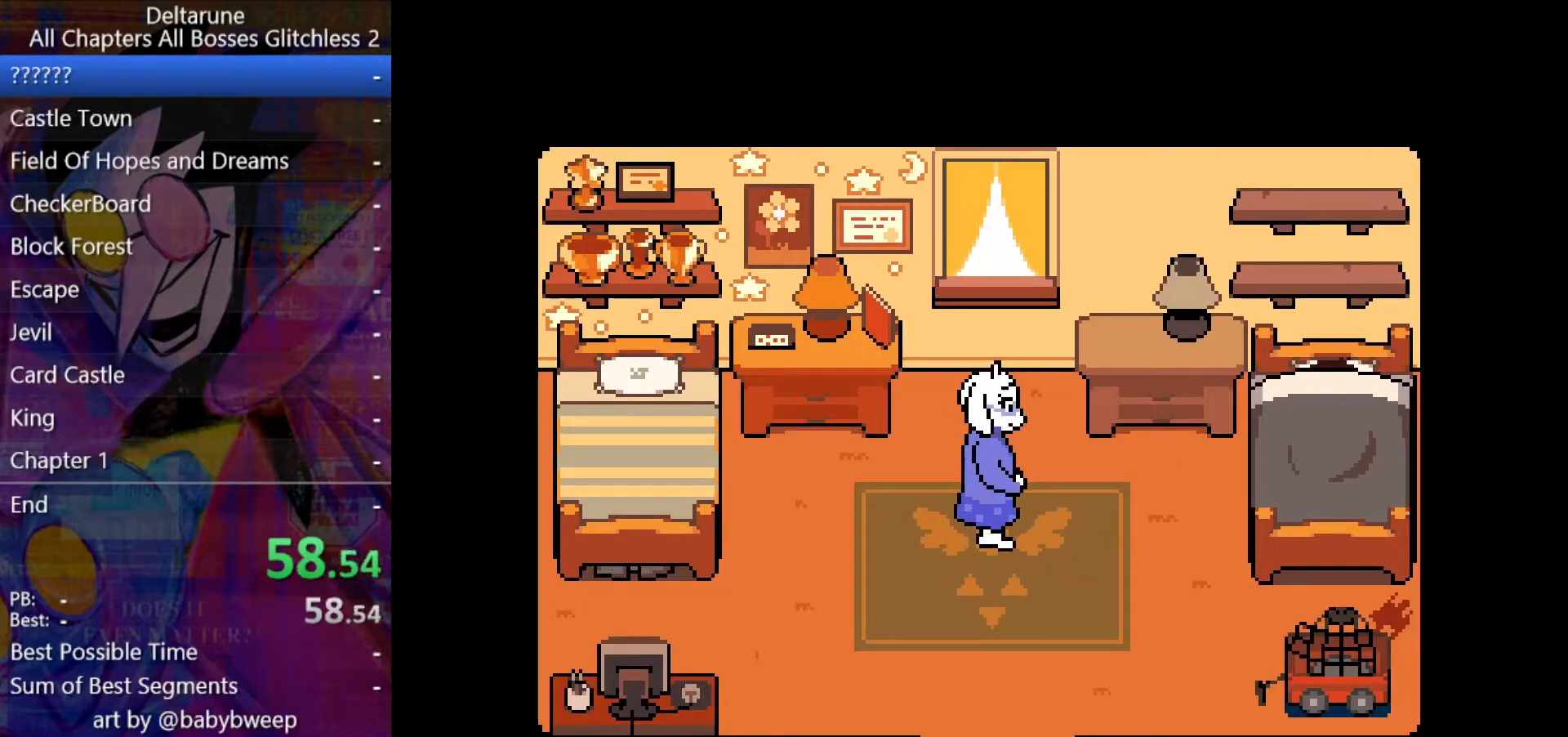
{"keys": ["ctrl", "return", "shift", "z"], "events": [[33, "return", "up"], [100, "return", "down"], [100, "z", "up"], [133, "return", "up"], [133, "z", "down"], [200, "return", "down"], [233, "return", "up"], [233, "z", "up"], [267, "return", "down"], [267, "z", "down"], [333, "return", "up"], [333, "z", "up"], [433, "z", "down"], [467, "z", "up"], [500, "return", "down"], [500, "z", "down"]]}
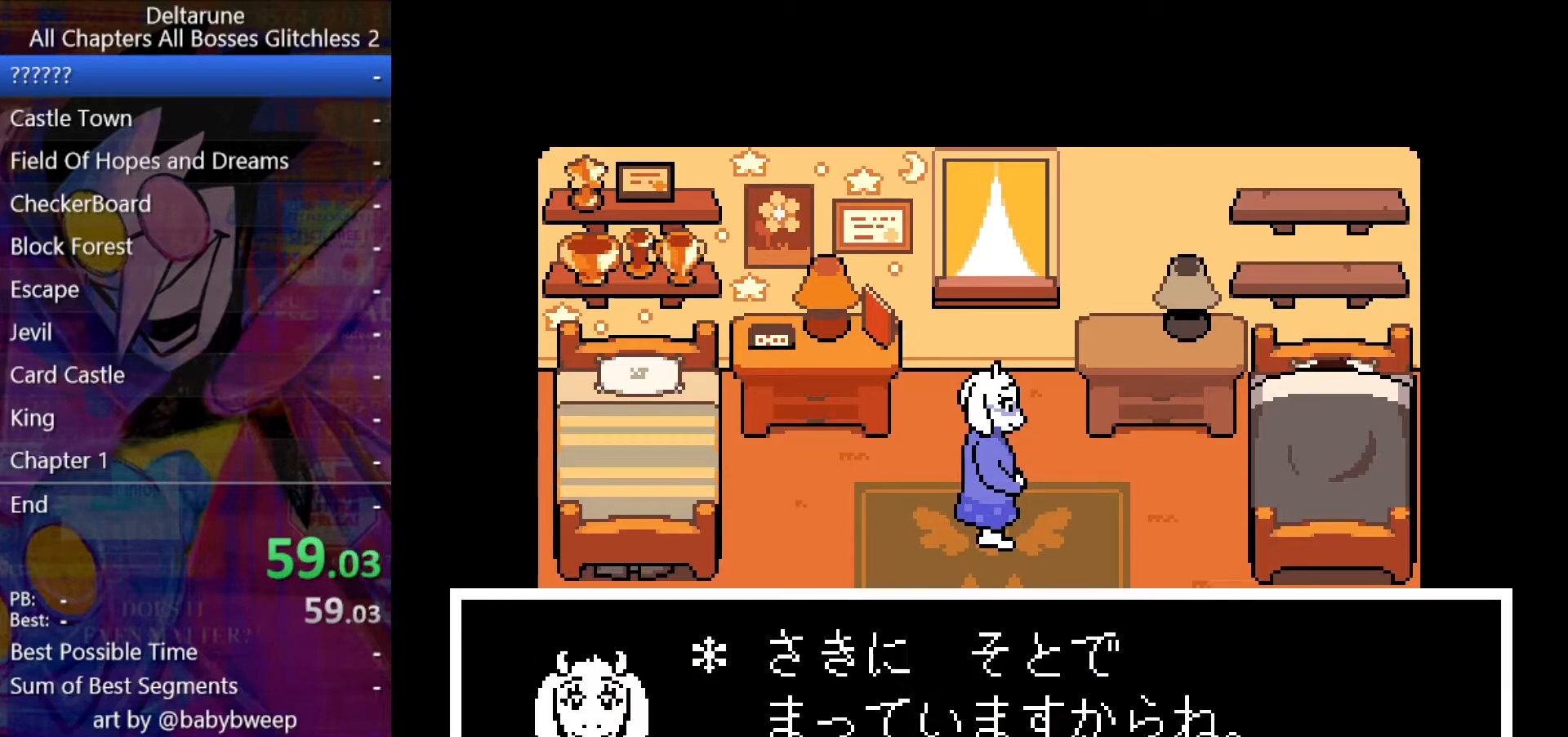
{"keys": ["ctrl", "return", "shift"], "events": [[67, "return", "up"], [100, "return", "down"], [167, "return", "up"], [200, "return", "down"], [267, "return", "up"], [300, "return", "down"], [300, "z", "up"], [333, "return", "up"], [333, "z", "down"], [400, "return", "down"], [400, "z", "up"], [433, "return", "up"], [433, "z", "down"], [467, "return", "down"], [467, "z", "up"]]}
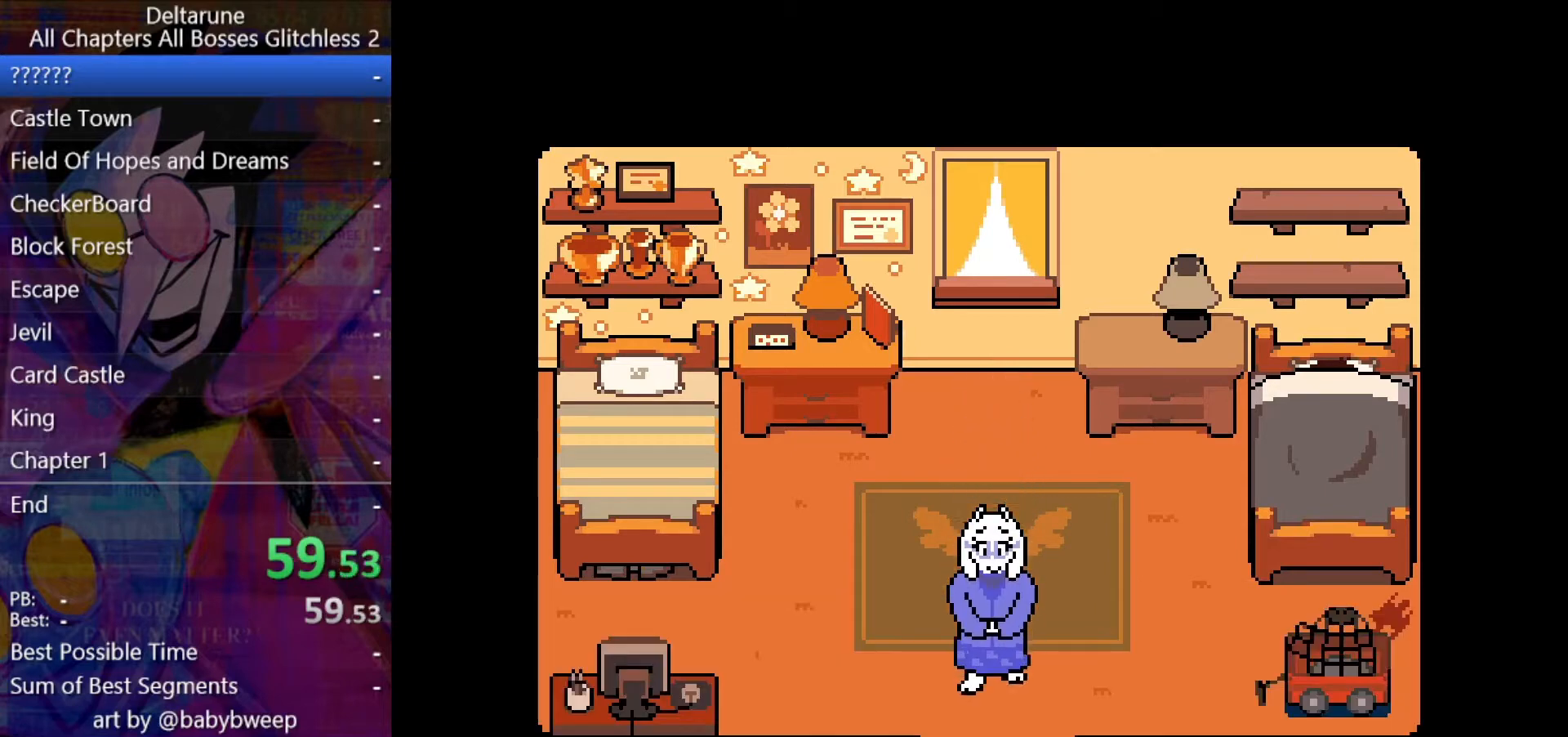
{"keys": ["ctrl", "shift", "z"], "events": [[33, "return", "up"], [33, "z", "down"], [167, "z", "up"], [300, "return", "down"], [367, "return", "up"], [367, "z", "down"], [400, "z", "up"], [467, "return", "down"], [500, "return", "up"], [500, "z", "down"]]}
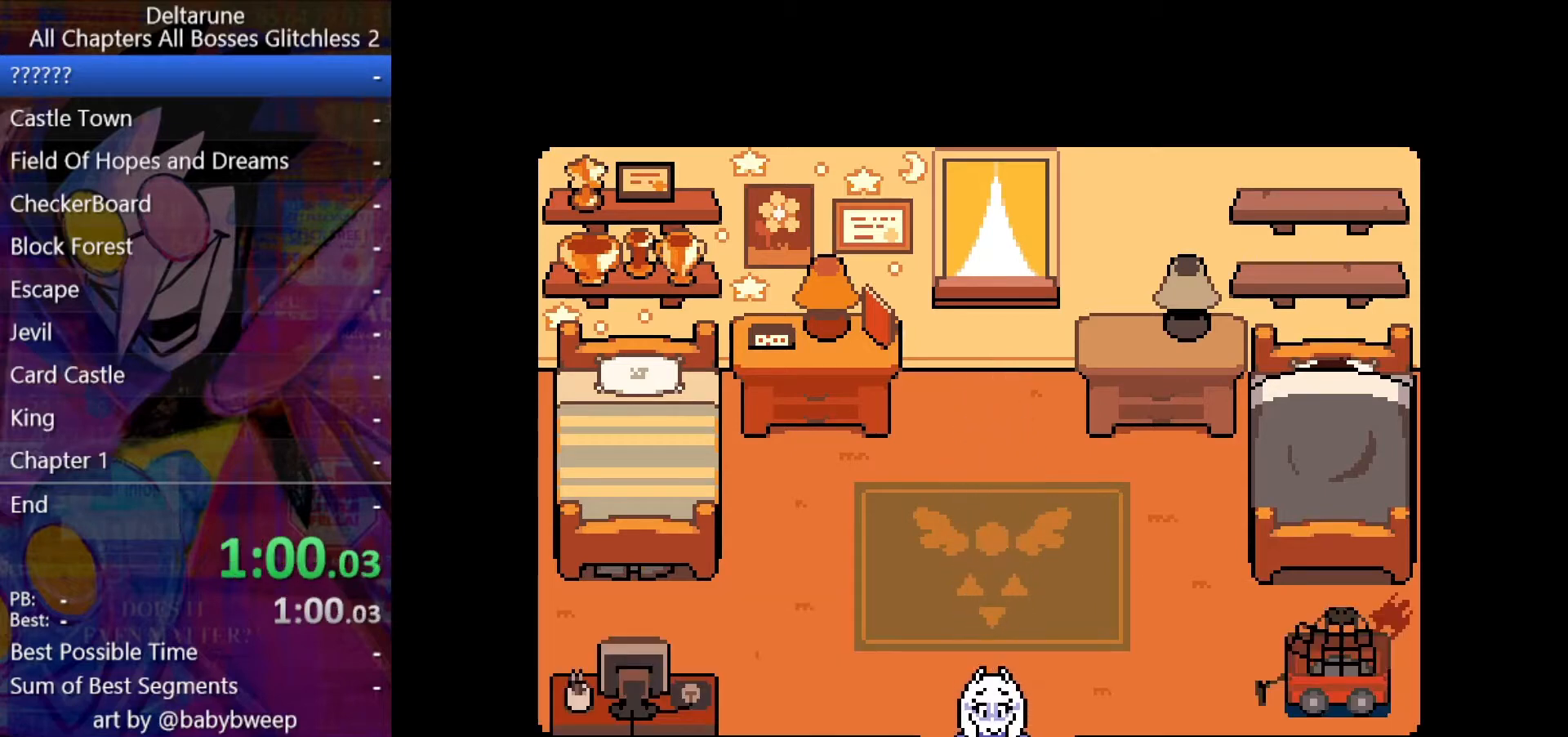
{"keys": ["ctrl", "shift", "z"], "events": [[33, "z", "up"], [100, "return", "down"], [133, "return", "up"], [133, "z", "down"], [233, "return", "down"], [233, "z", "up"], [267, "return", "up"], [333, "return", "down"], [333, "z", "down"], [367, "z", "up"], [433, "return", "up"], [467, "return", "down"], [467, "z", "down"], [500, "return", "up"]]}
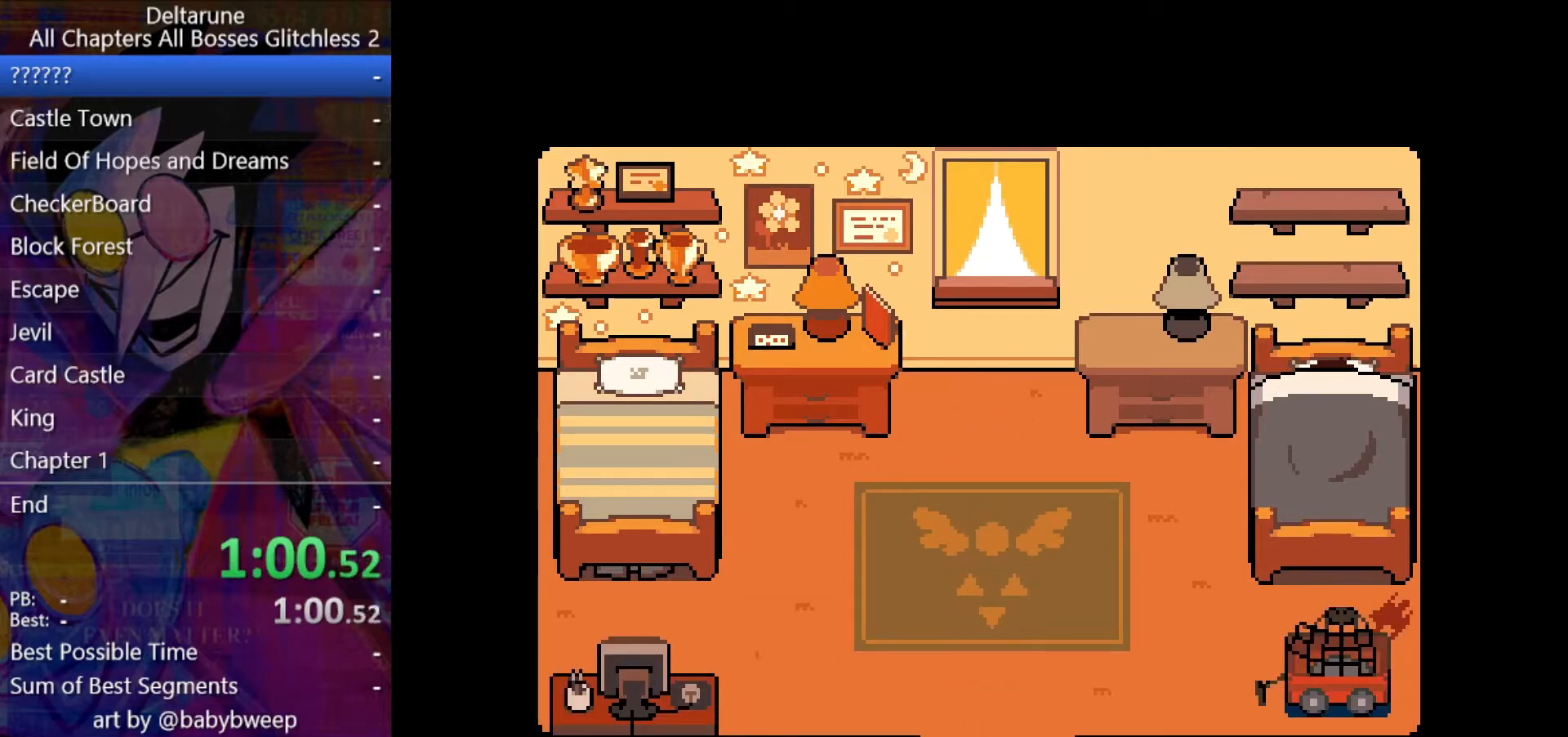
{"keys": ["ctrl", "shift"], "events": [[67, "return", "down"], [67, "z", "up"], [100, "return", "up"], [100, "z", "down"], [200, "return", "down"], [200, "z", "up"], [267, "return", "up"], [267, "z", "down"], [300, "return", "down"], [333, "z", "up"], [400, "return", "up"], [400, "z", "down"], [433, "return", "down"], [467, "return", "up"], [467, "z", "up"]]}
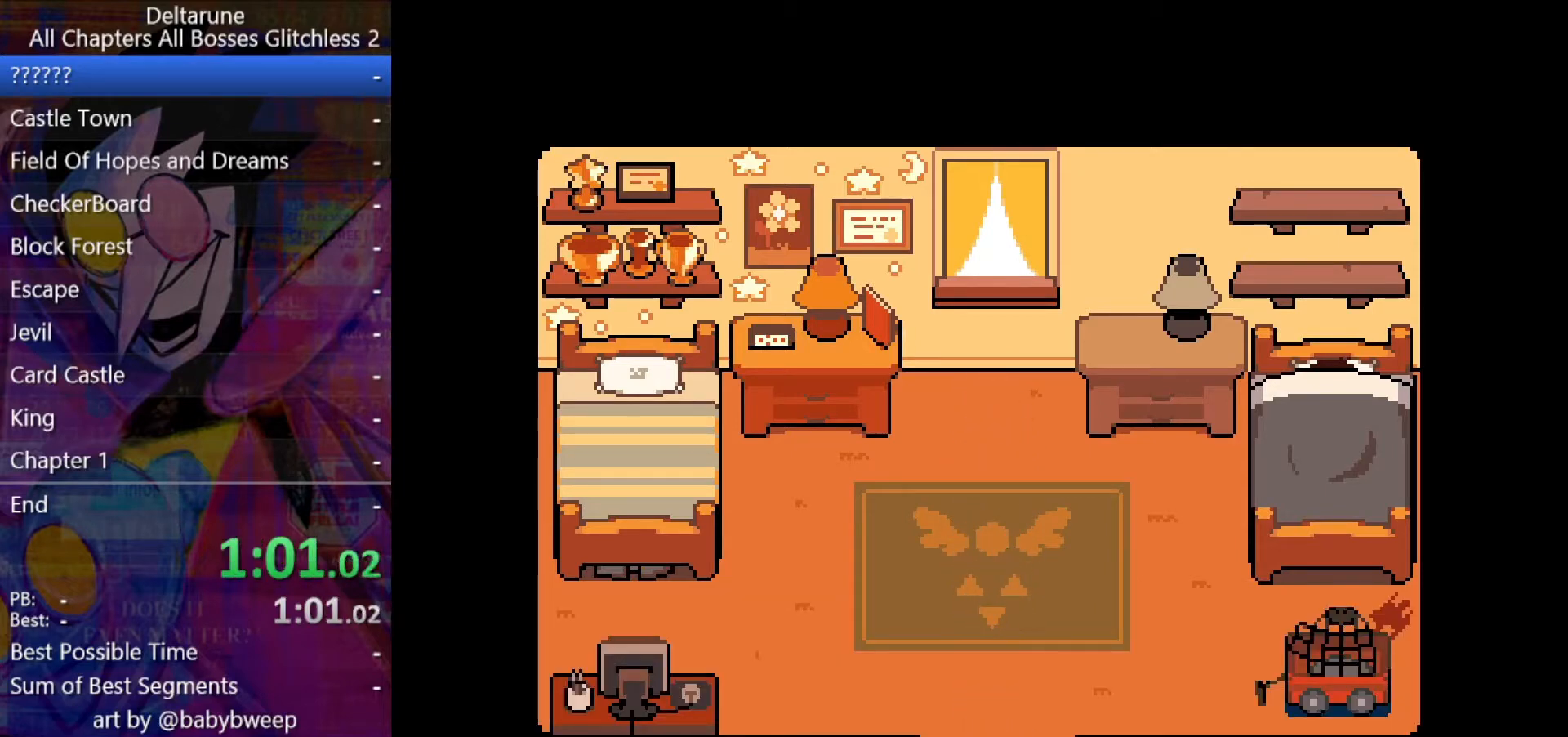
{"keys": ["ctrl", "return", "shift"], "events": [[33, "return", "down"], [67, "z", "down"], [133, "return", "up"], [167, "z", "up"], [233, "return", "down"], [233, "z", "down"], [300, "return", "up"], [300, "z", "up"], [367, "return", "down"], [367, "z", "down"], [467, "return", "up"], [467, "z", "up"], [500, "return", "down"]]}
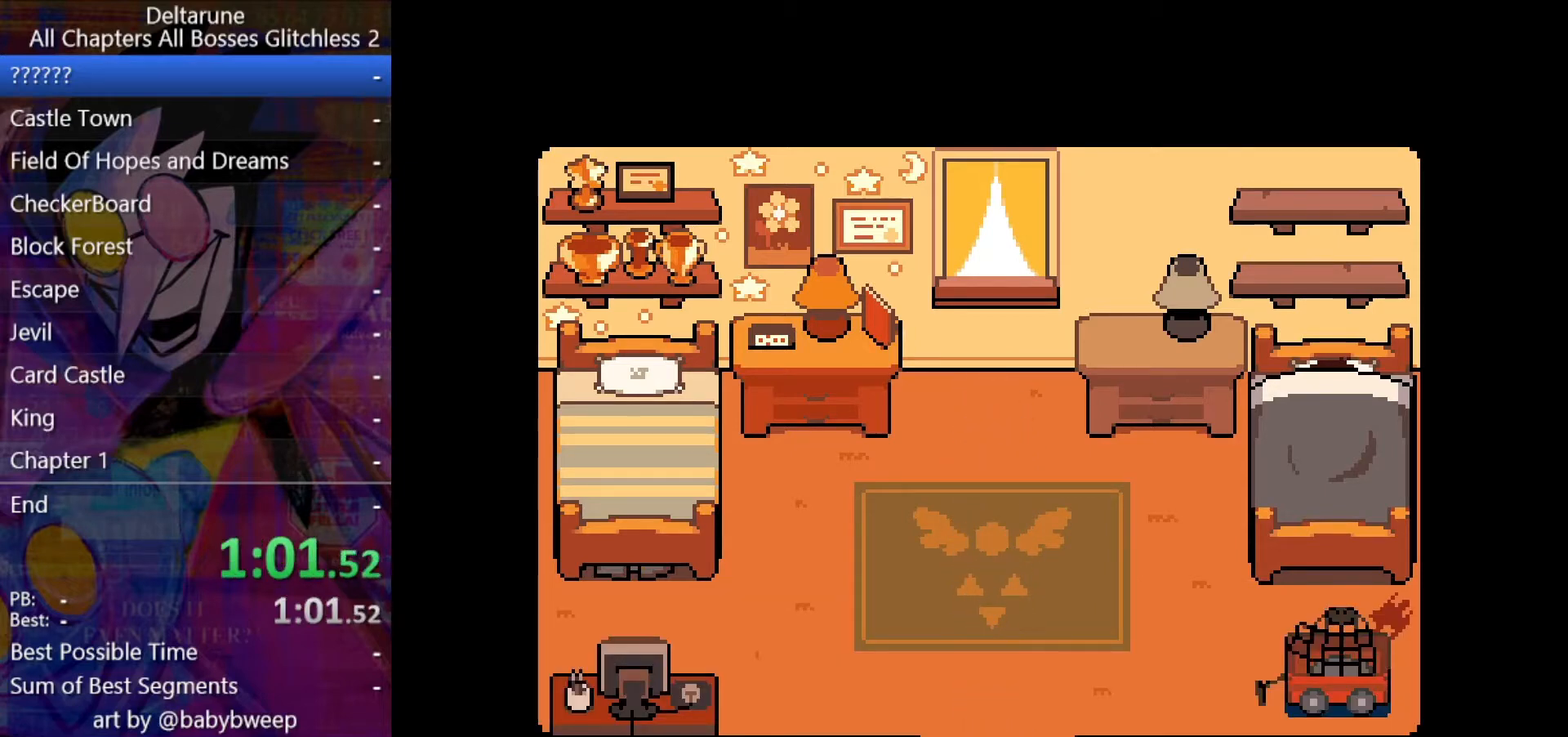
{"keys": ["ctrl", "shift", "z"], "events": [[33, "return", "up"], [33, "z", "down"], [133, "return", "down"], [133, "z", "up"], [200, "return", "up"], [200, "z", "down"], [233, "return", "down"], [267, "z", "up"], [333, "return", "up"], [367, "z", "down"], [467, "z", "up"], [500, "z", "down"]]}
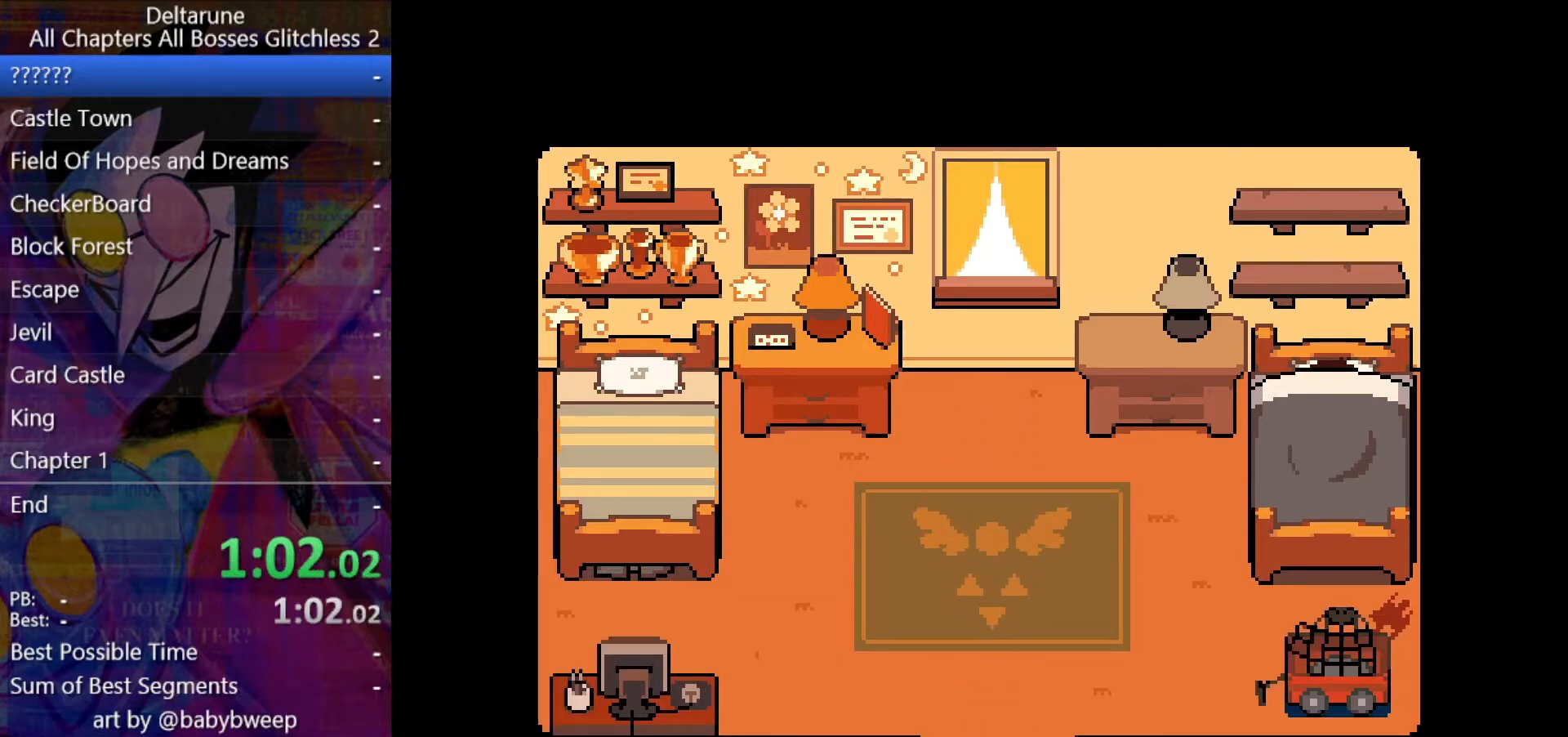
{"keys": ["ctrl", "shift"], "events": [[100, "z", "up"], [200, "return", "down"], [200, "z", "down"], [267, "return", "up"], [300, "z", "up"], [333, "return", "down"], [400, "return", "up"], [400, "z", "down"], [433, "z", "up"]]}
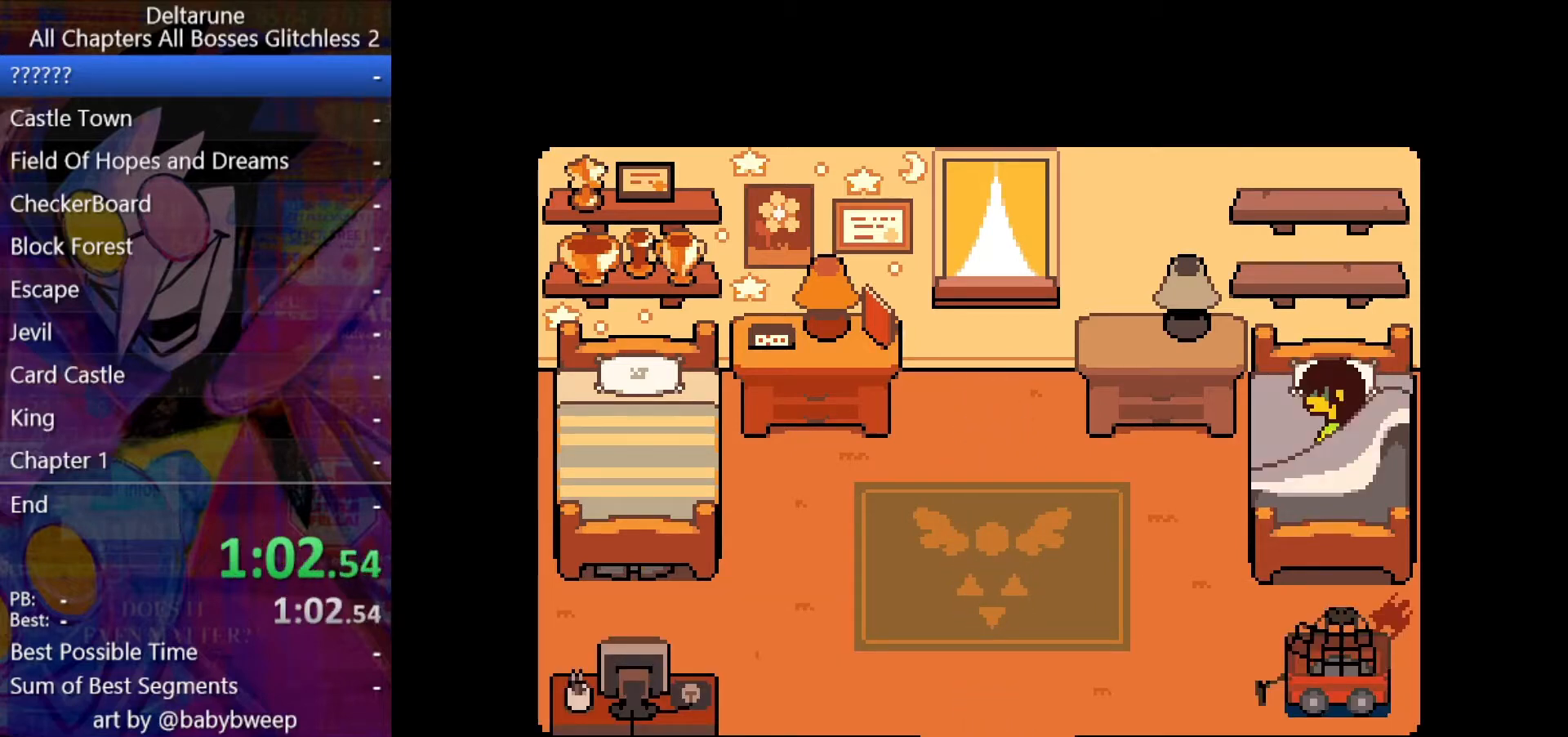
{"keys": ["ctrl", "right", "shift"], "events": [[33, "z", "down"], [133, "z", "up"], [233, "z", "down"], [267, "right", "down"], [300, "z", "up"]]}
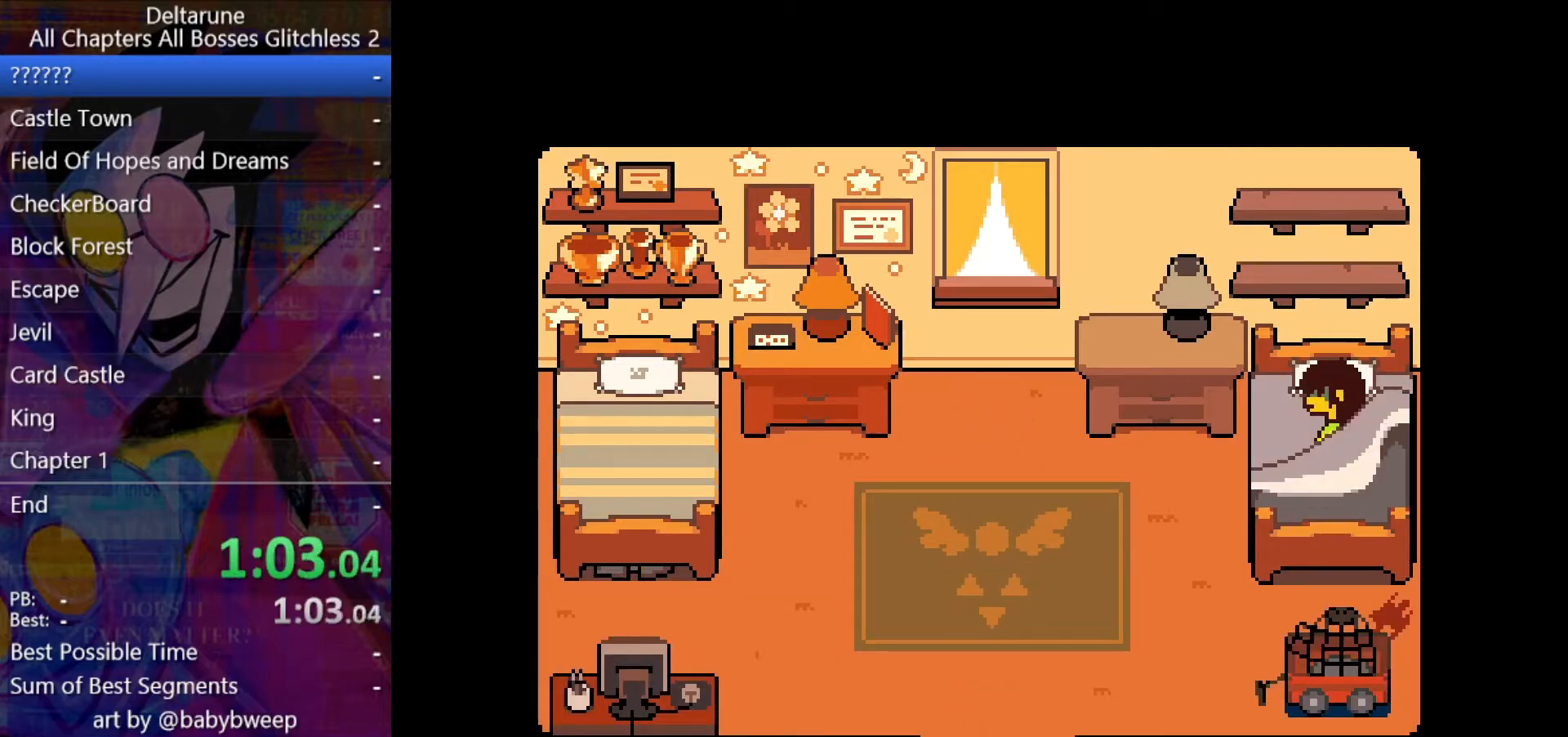
{"keys": ["ctrl", "right", "shift"], "events": [[367, "z", "down"], [467, "z", "up"]]}
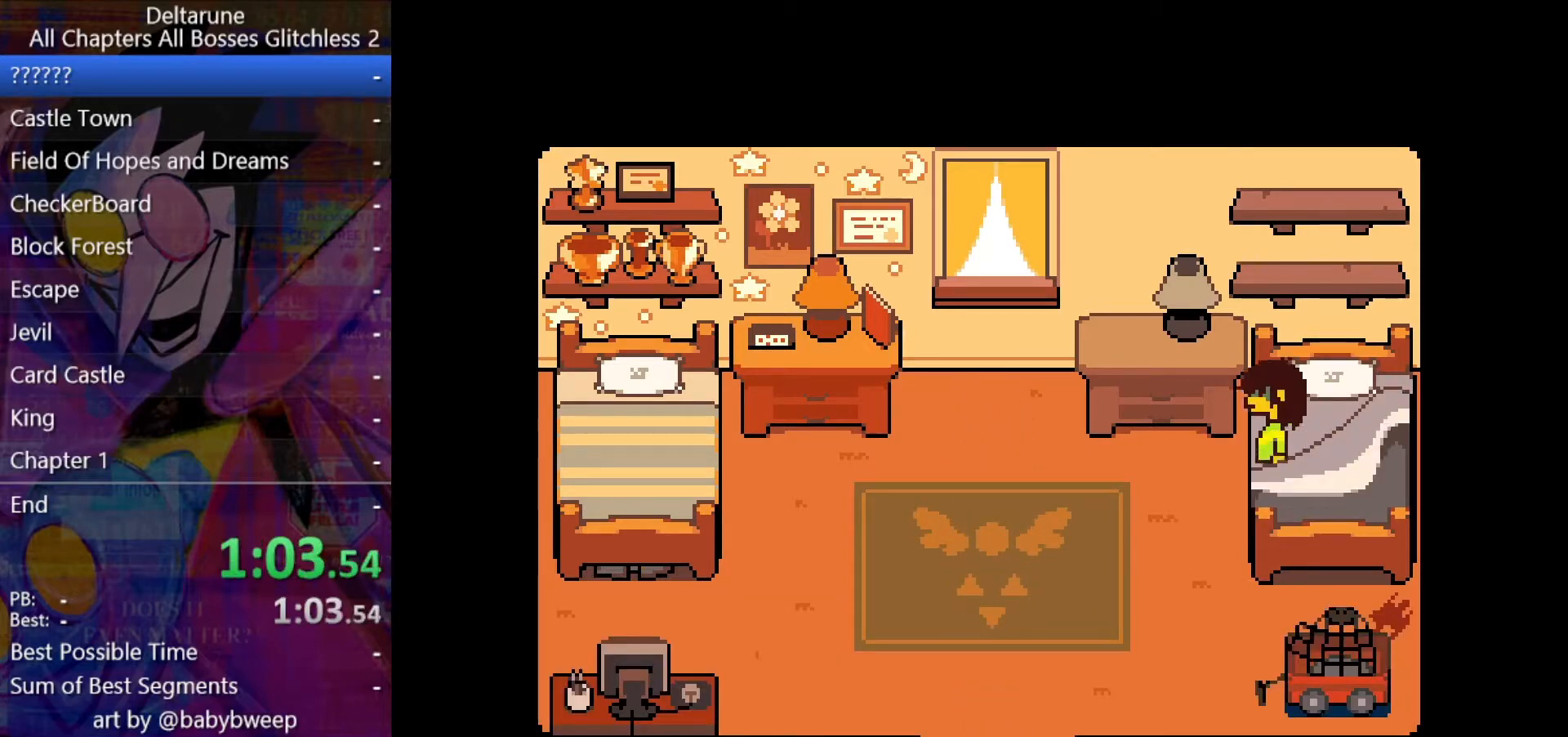
{"keys": ["ctrl", "right", "shift", "z"], "events": [[333, "z", "down"], [433, "z", "up"], [467, "z", "down"]]}
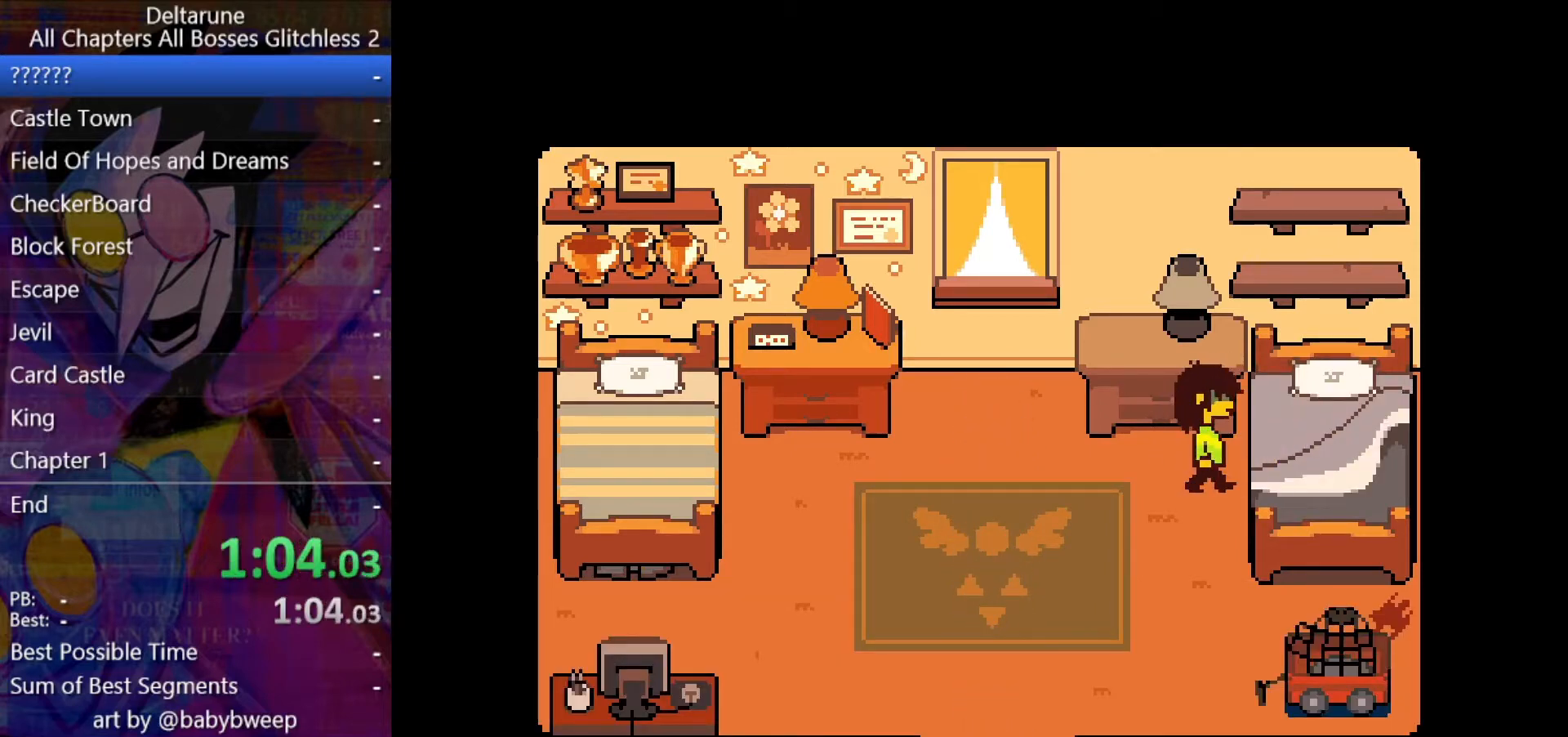
{"keys": ["ctrl", "left", "shift"], "events": [[33, "z", "up"], [133, "left", "down"], [133, "z", "down"], [167, "right", "up"], [167, "z", "up"], [233, "z", "down"], [267, "z", "up"], [300, "z", "down"], [400, "z", "up"], [467, "z", "down"], [500, "z", "up"]]}
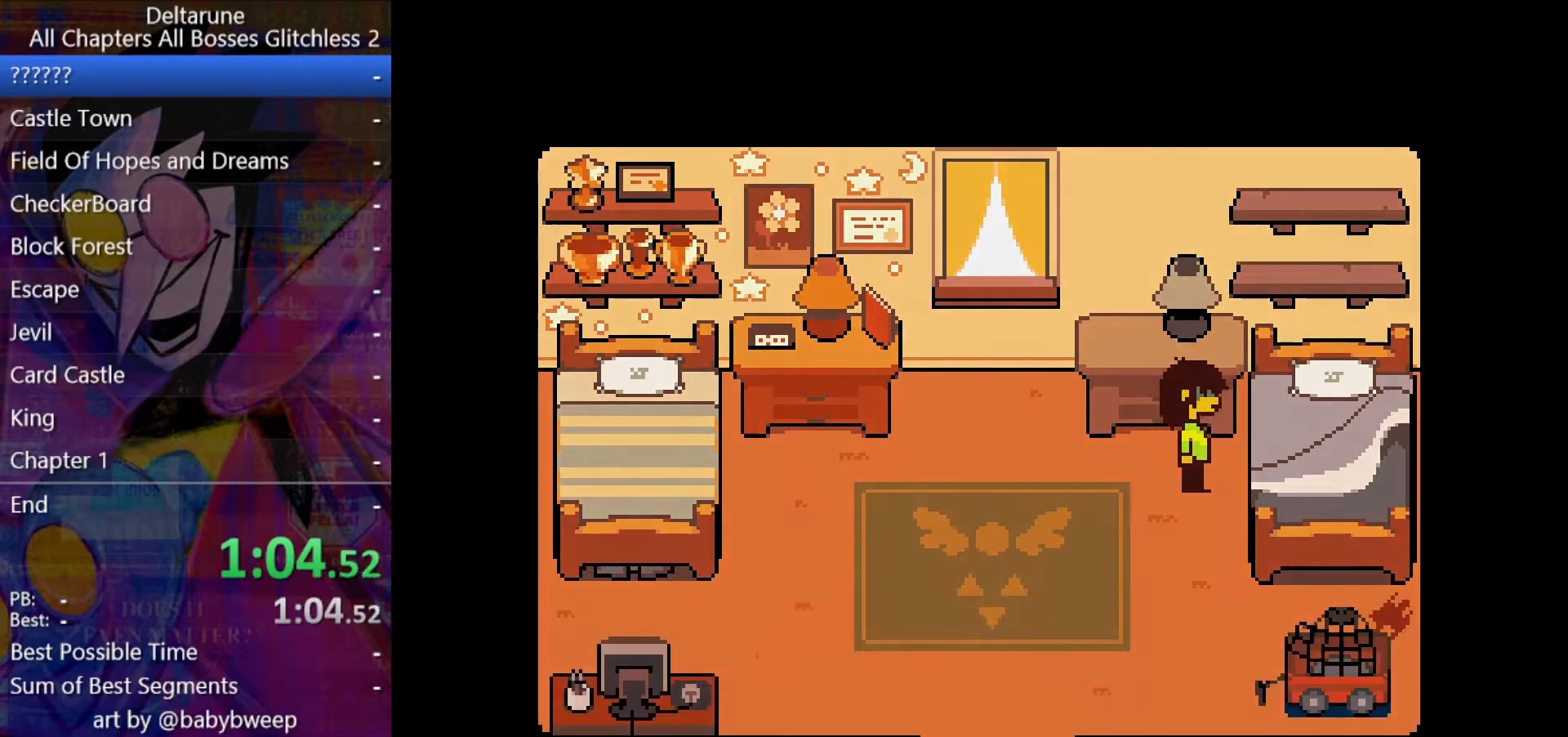
{"keys": ["ctrl", "shift"], "events": [[33, "z", "down"], [100, "z", "up"], [200, "z", "down"], [233, "left", "up"], [233, "z", "up"]]}
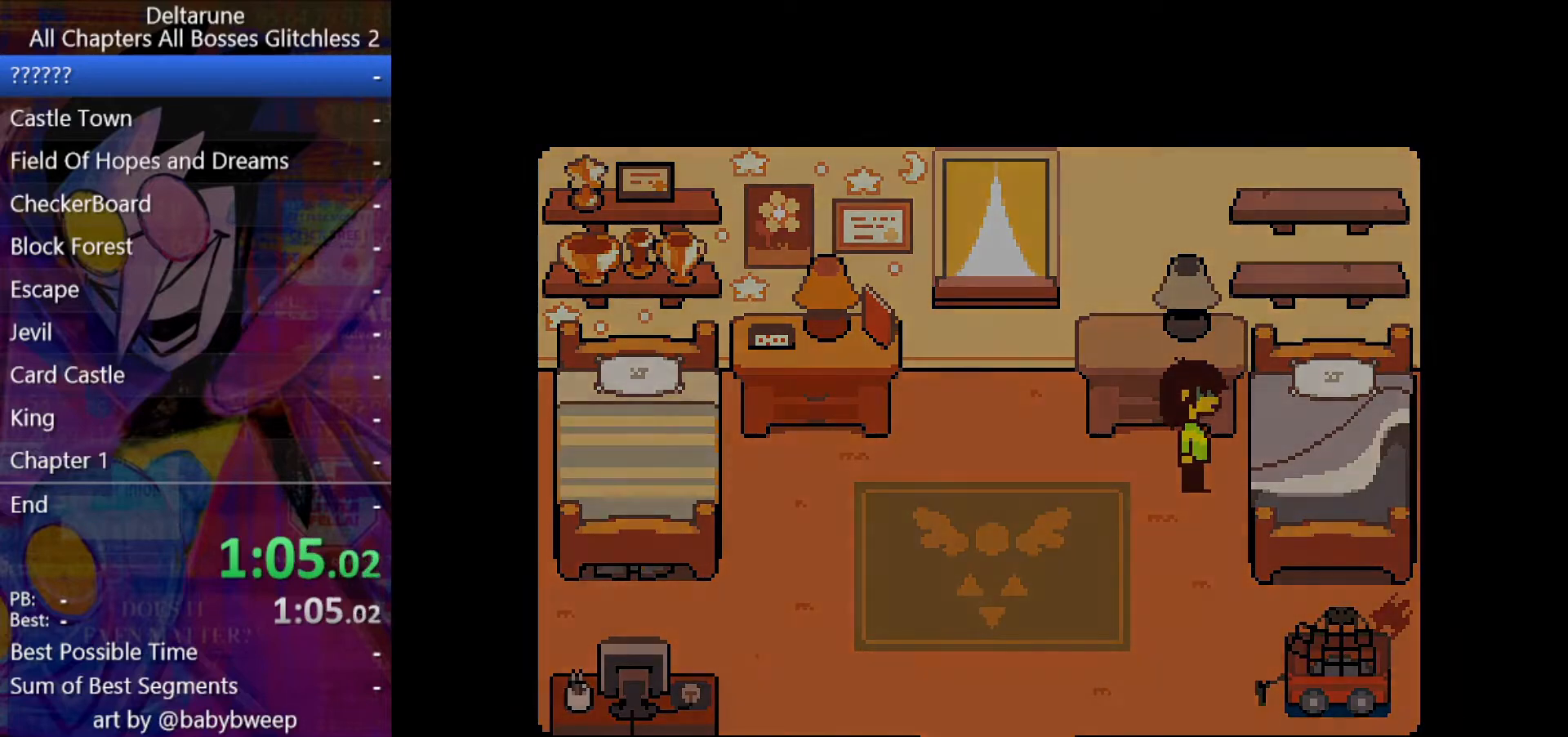
{"keys": ["ctrl", "shift"], "events": []}
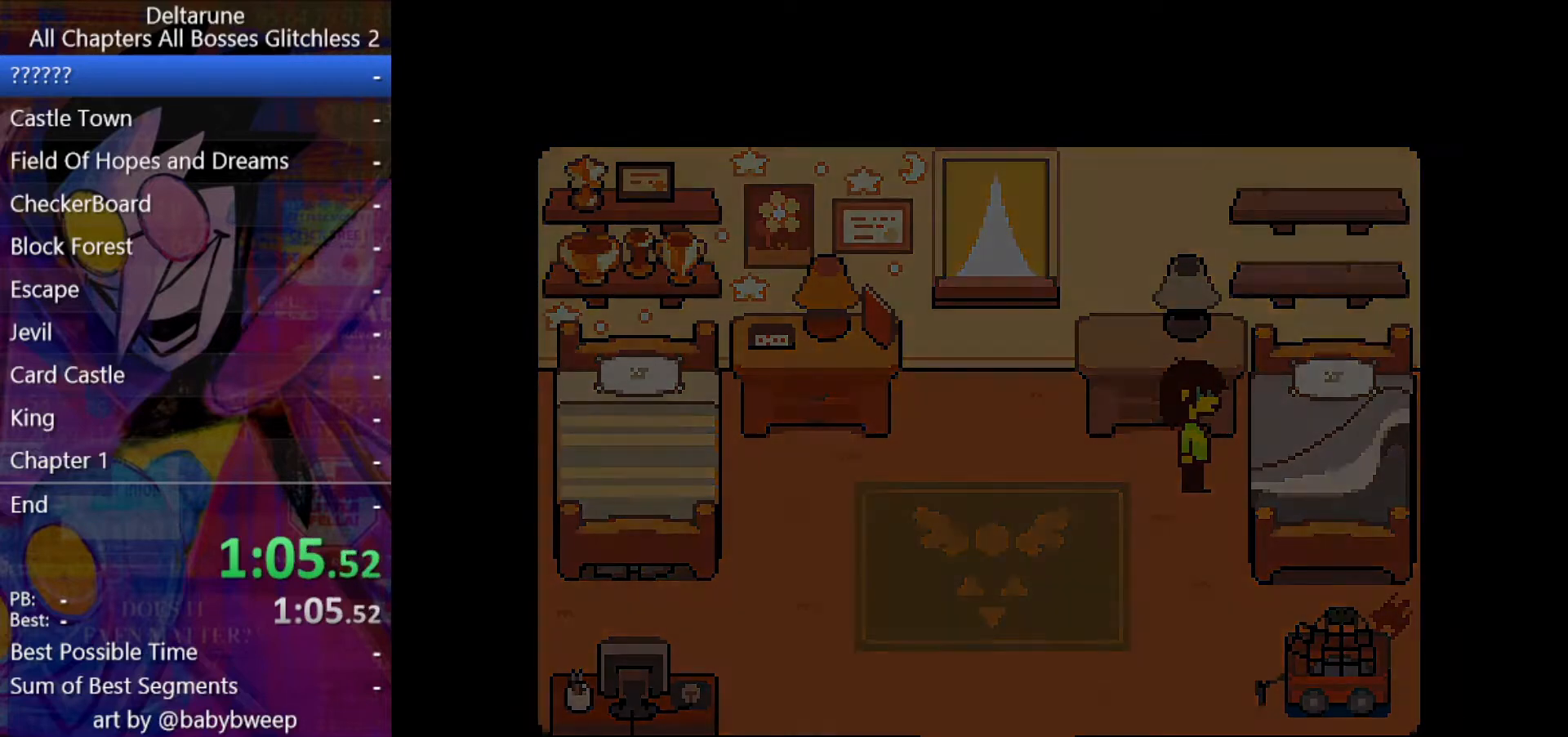
{"keys": ["ctrl", "shift"], "events": []}
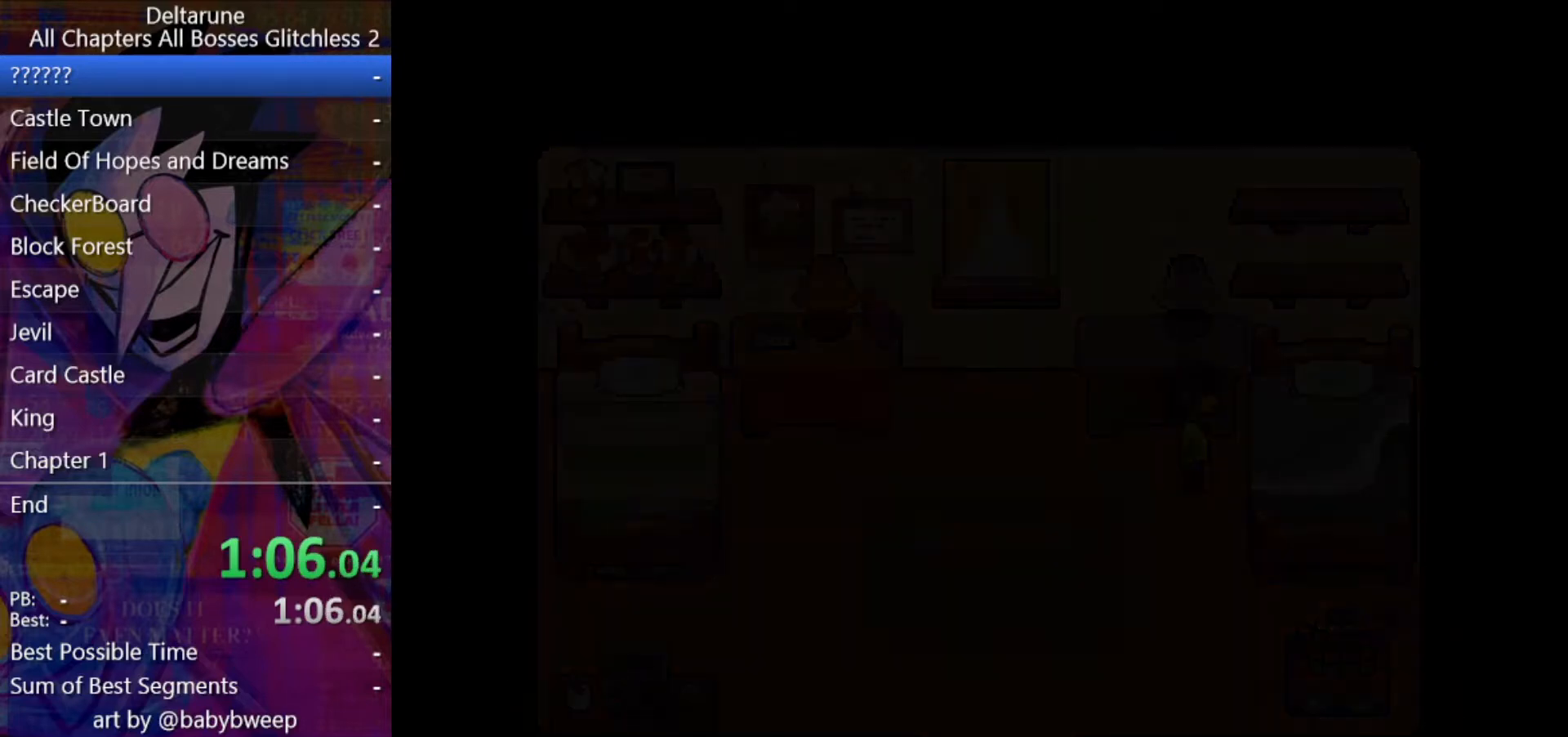
{"keys": ["ctrl", "shift"], "events": [[233, "return", "down"], [267, "return", "up"], [333, "return", "down"], [367, "return", "up"], [433, "z", "down"], [467, "z", "up"]]}
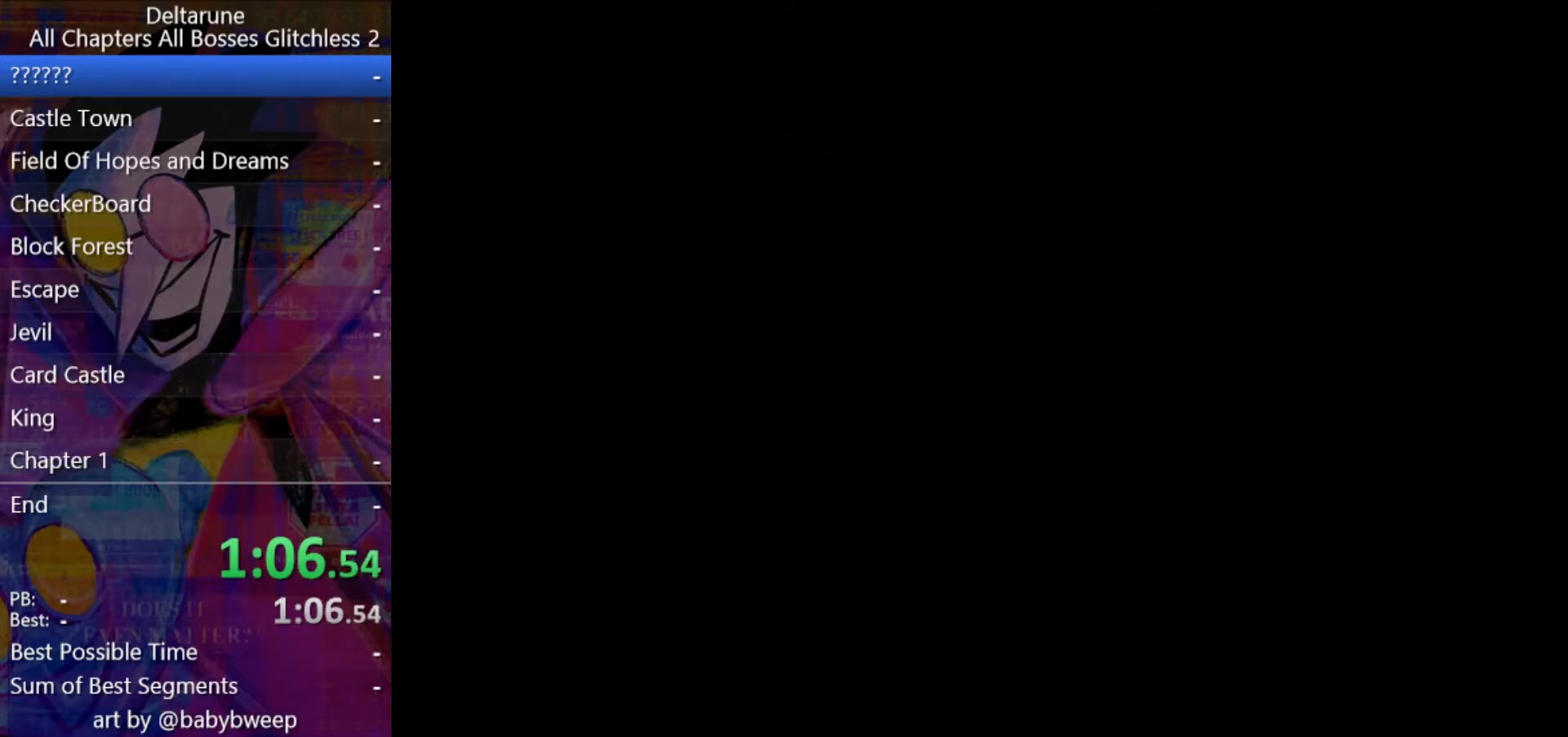
{"keys": ["ctrl", "return", "shift"], "events": [[67, "z", "down"], [100, "return", "down"], [100, "z", "up"], [200, "return", "up"], [200, "z", "down"], [233, "return", "down"], [300, "z", "up"], [333, "return", "up"], [333, "z", "down"], [433, "return", "down"], [433, "z", "up"]]}
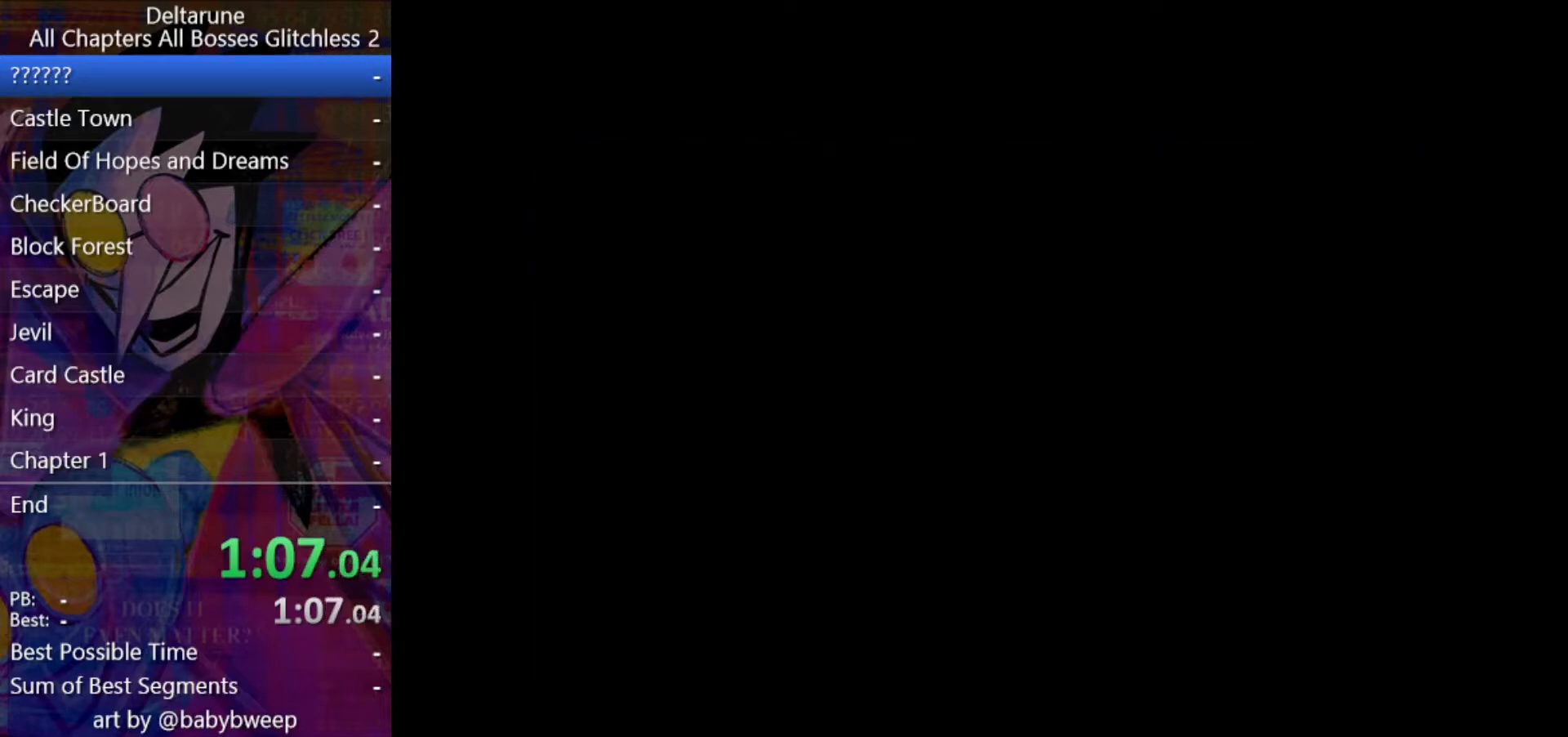
{"keys": ["ctrl", "return", "shift"], "events": [[33, "return", "up"], [33, "z", "down"], [67, "z", "up"], [133, "return", "down"], [133, "z", "down"], [167, "return", "up"], [233, "return", "down"], [233, "z", "up"], [267, "return", "up"], [300, "return", "down"], [300, "z", "down"], [367, "return", "up"], [367, "z", "up"], [400, "return", "down"], [400, "z", "down"], [467, "return", "up"], [500, "return", "down"], [500, "z", "up"]]}
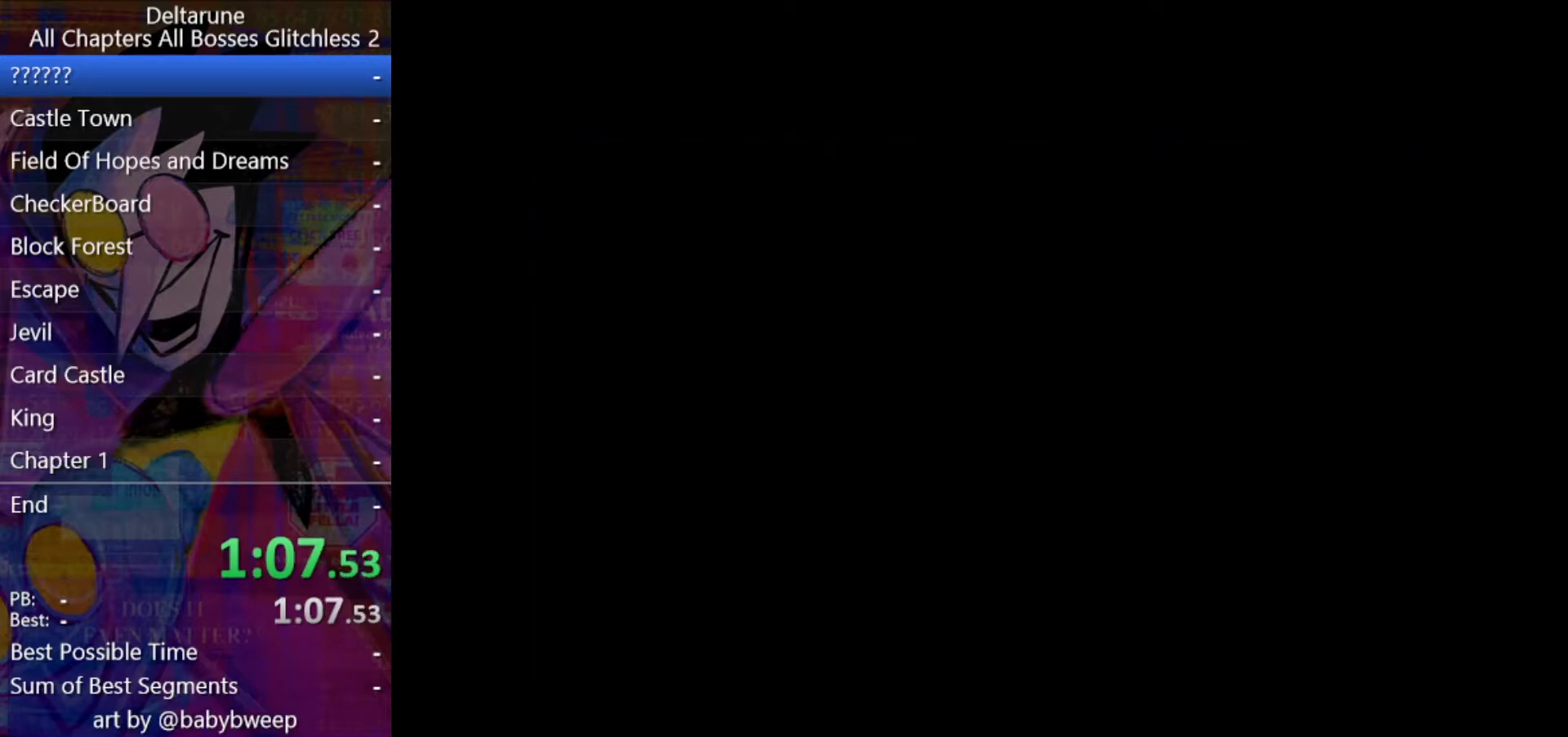
{"keys": ["ctrl", "return", "shift"], "events": [[33, "return", "up"], [33, "z", "down"], [100, "return", "down"], [133, "return", "up"], [133, "z", "up"], [200, "z", "down"], [233, "return", "down"], [233, "z", "up"], [267, "return", "up"], [333, "return", "down"], [333, "z", "down"], [367, "z", "up"], [467, "return", "up"], [467, "z", "down"], [500, "return", "down"], [500, "z", "up"]]}
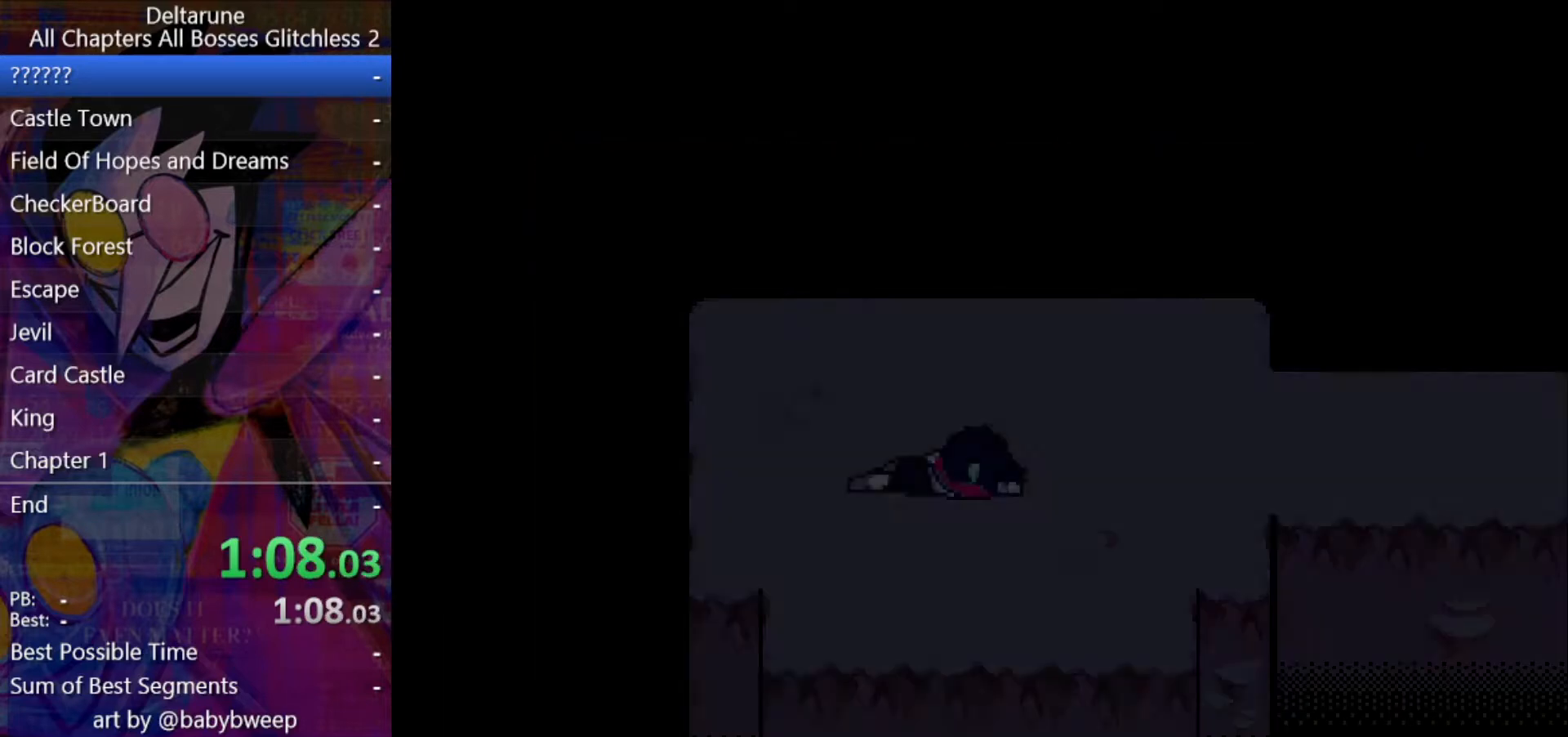
{"keys": ["ctrl", "down", "left", "shift", "up"], "events": [[67, "return", "up"], [67, "z", "down"], [100, "return", "down"], [100, "z", "up"], [167, "return", "up"], [167, "z", "down"], [200, "return", "down"], [267, "return", "up"], [267, "z", "up"], [433, "left", "down"], [433, "up", "down"], [500, "down", "down"]]}
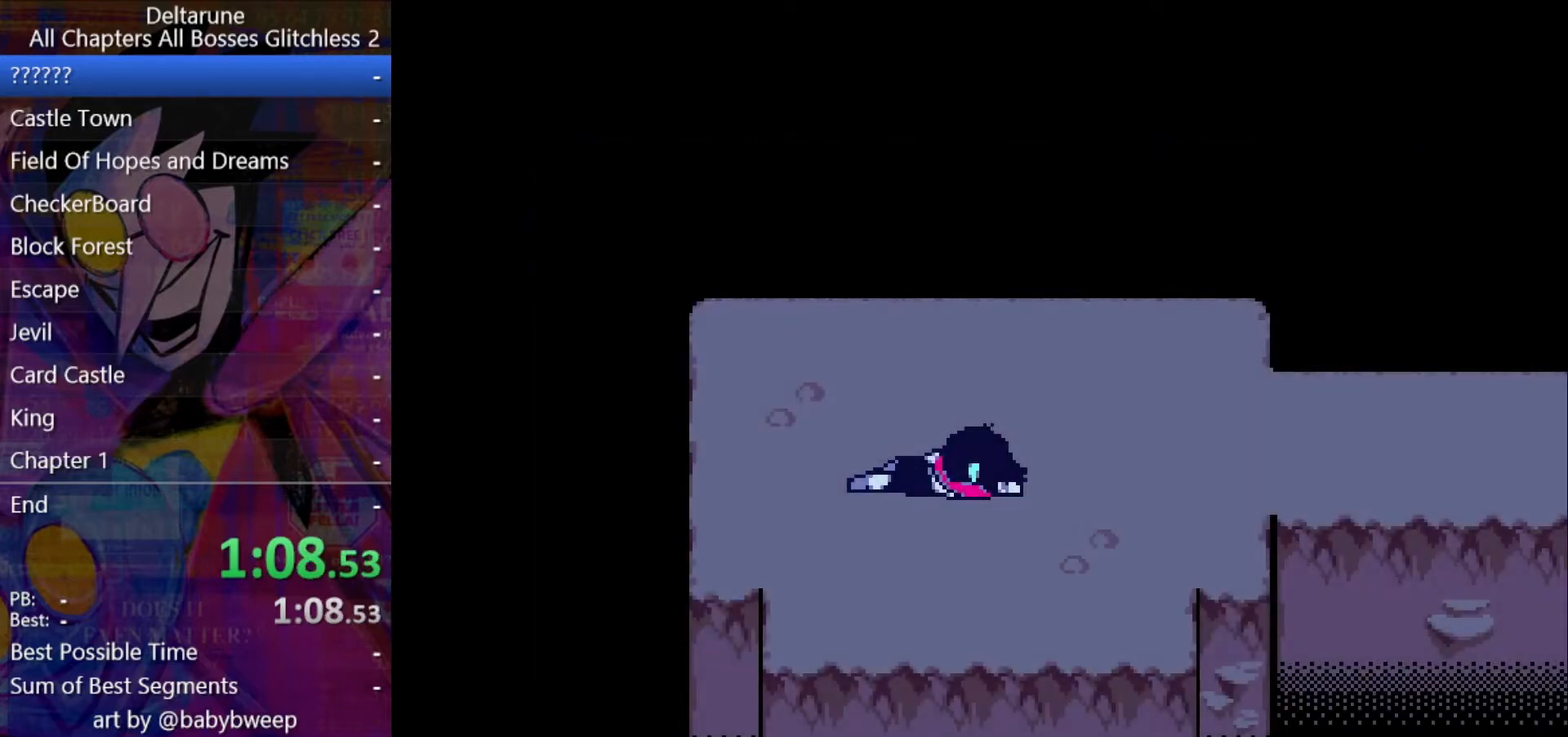
{"keys": ["ctrl", "left", "shift"], "events": [[33, "down", "up"], [33, "left", "up"], [33, "up", "up"], [67, "down", "down"], [67, "left", "down"], [67, "right", "down"], [67, "up", "down"], [133, "down", "up"], [133, "left", "up"], [167, "left", "down"], [167, "right", "up"], [167, "up", "up"], [233, "right", "down"], [233, "up", "down"], [267, "right", "up"], [267, "up", "up"], [300, "down", "down"], [300, "right", "down"], [300, "up", "down"], [367, "down", "up"], [367, "left", "up"], [367, "right", "up"], [400, "left", "down"], [400, "up", "up"], [467, "left", "up"], [467, "right", "down"], [467, "up", "down"], [500, "left", "down"], [500, "right", "up"], [500, "up", "up"]]}
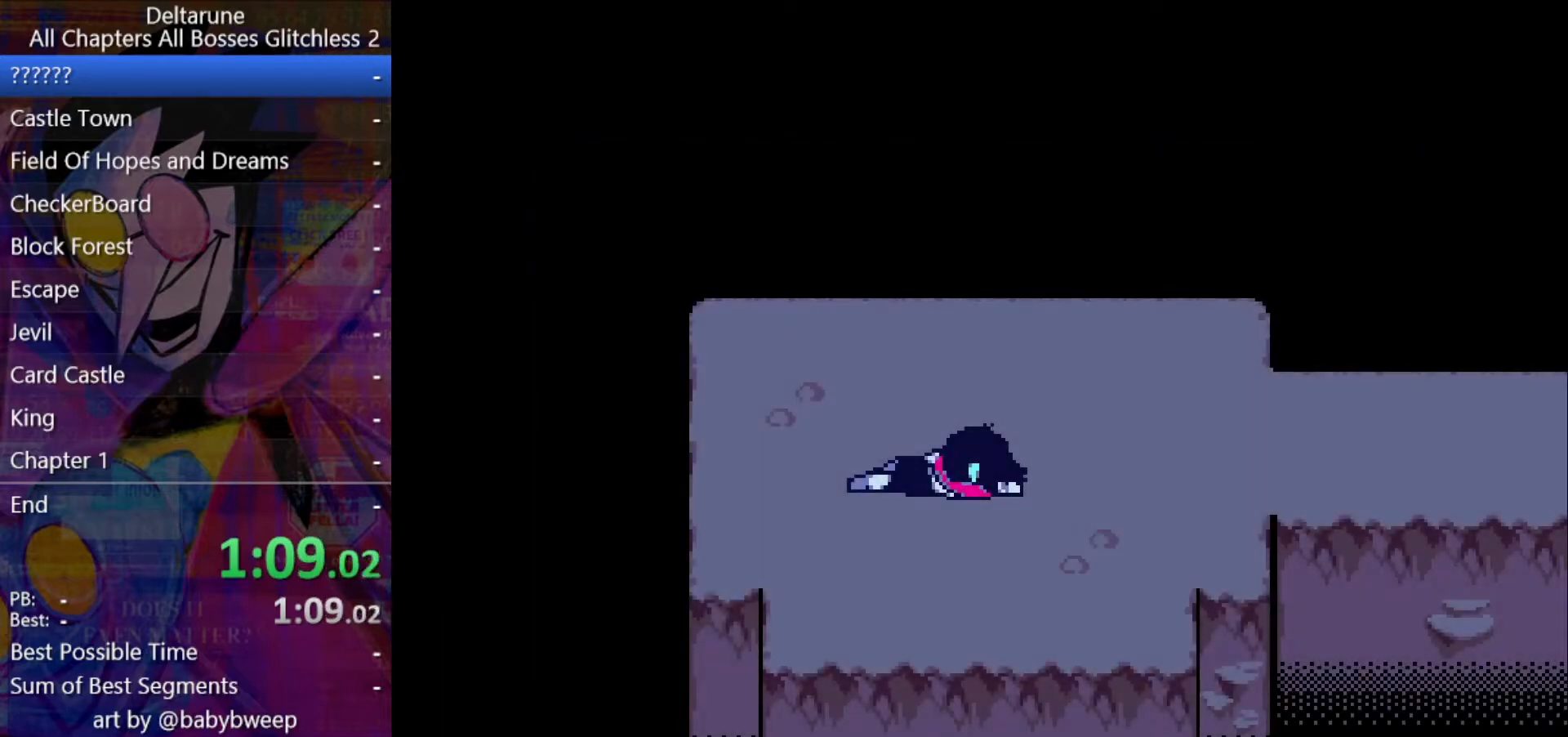
{"keys": ["ctrl", "right", "shift", "up"], "events": [[33, "down", "down"], [33, "right", "down"], [33, "up", "down"], [100, "down", "up"], [100, "left", "up"], [100, "right", "up"], [100, "up", "up"], [133, "up", "down"], [200, "right", "down"], [200, "up", "up"], [233, "left", "down"], [233, "right", "up"], [267, "down", "down"], [267, "right", "down"], [267, "up", "down"], [333, "down", "up"], [333, "left", "up"], [333, "right", "up"], [333, "up", "up"], [367, "left", "down"], [367, "right", "down"], [367, "up", "down"], [433, "left", "up"], [433, "right", "up"], [467, "left", "down"], [500, "left", "up"], [500, "right", "down"]]}
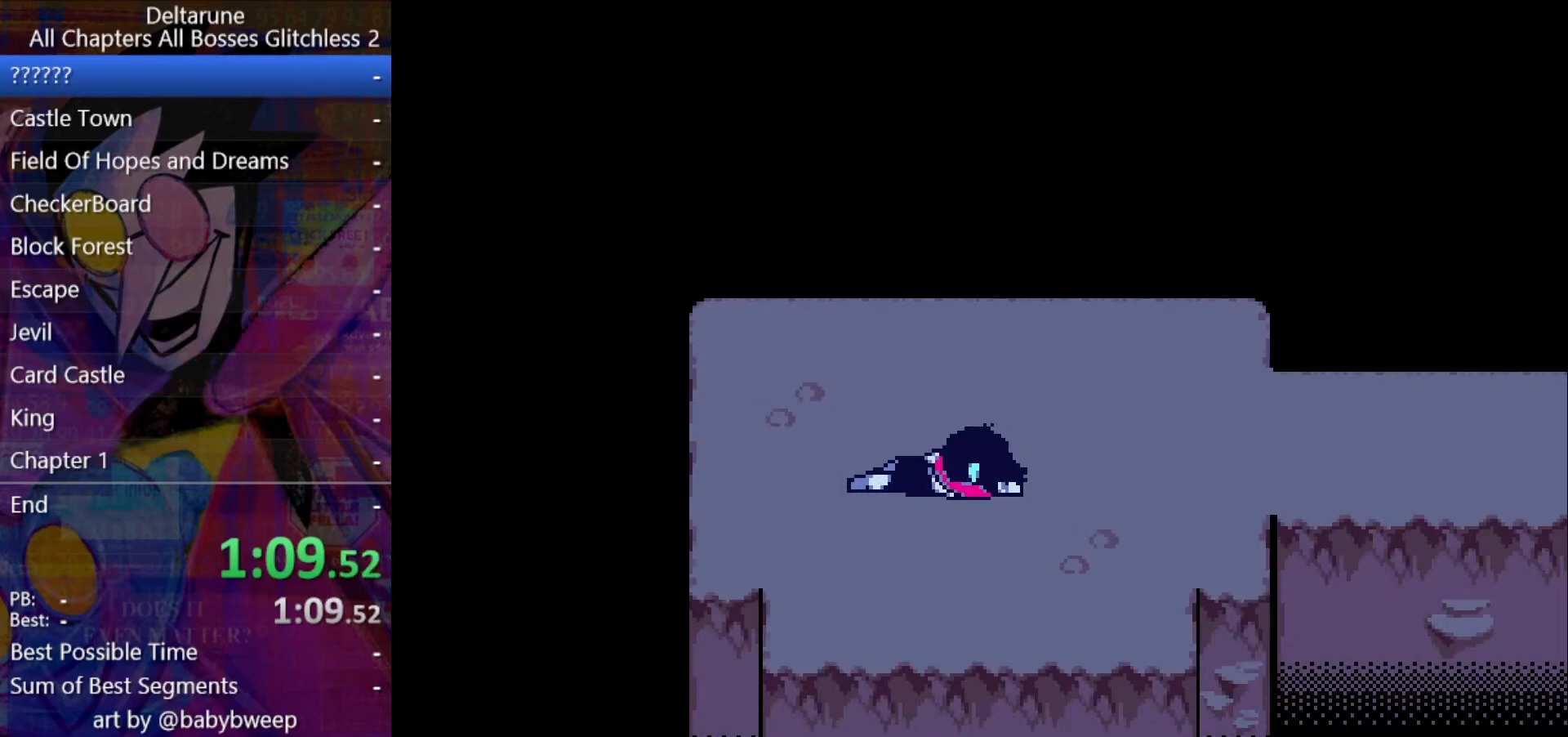
{"keys": ["ctrl", "left", "shift", "up"], "events": [[67, "right", "up"], [67, "up", "up"], [100, "left", "down"], [100, "right", "down"], [100, "up", "down"], [167, "left", "up"], [167, "right", "up"], [200, "left", "down"], [200, "up", "up"], [233, "down", "down"], [233, "left", "up"], [233, "right", "down"], [233, "up", "down"], [300, "down", "up"], [300, "right", "up"], [300, "up", "up"], [333, "left", "down"], [333, "up", "down"], [433, "up", "up"], [500, "up", "down"]]}
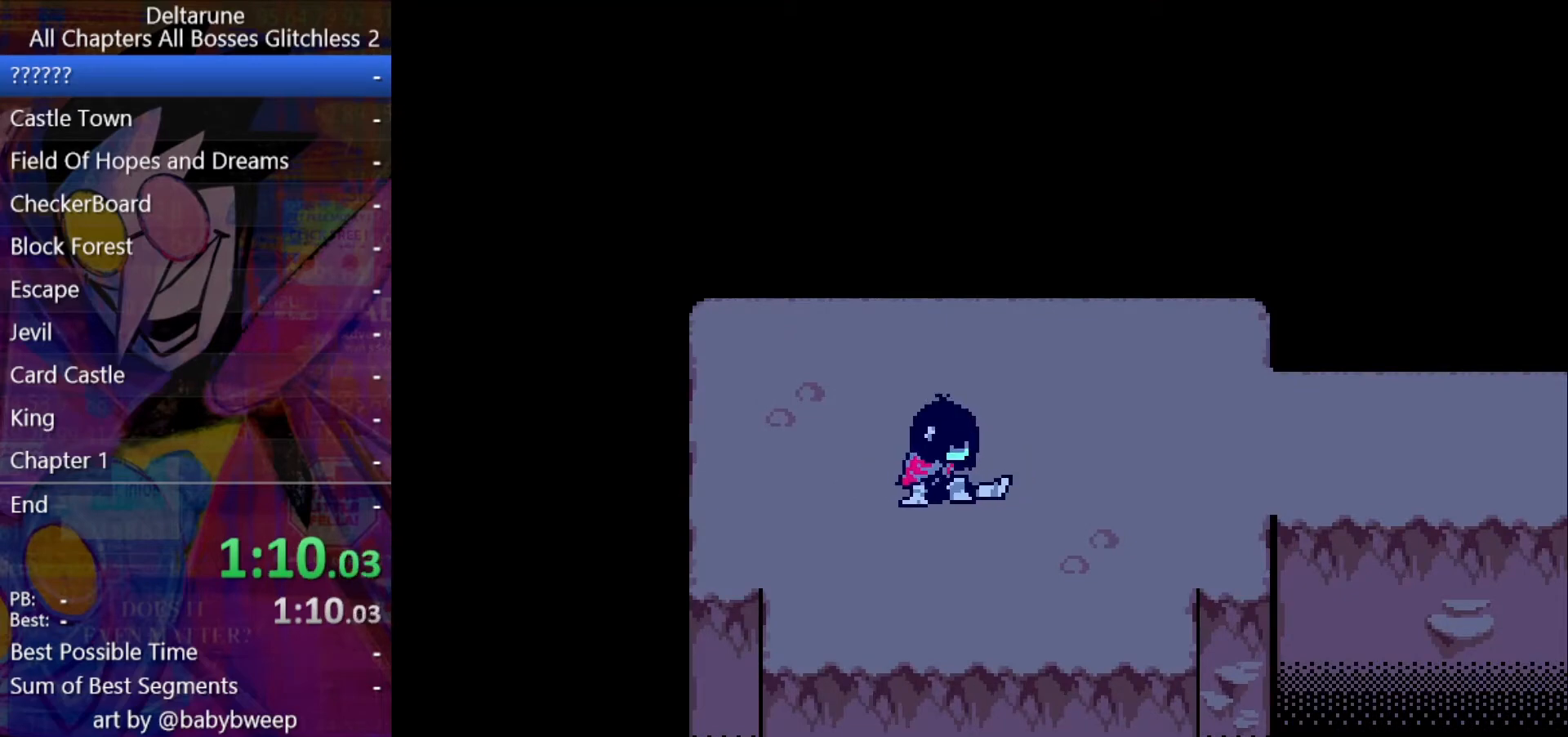
{"keys": ["ctrl", "left", "shift"], "events": [[67, "left", "up"], [67, "right", "down"], [133, "right", "up"], [133, "up", "up"], [167, "left", "down"], [167, "up", "down"], [233, "left", "up"], [267, "left", "down"], [267, "up", "up"], [300, "down", "down"], [300, "left", "up"], [300, "right", "down"], [300, "up", "down"], [367, "down", "up"], [367, "right", "up"], [400, "left", "down"], [400, "up", "up"], [467, "right", "down"], [467, "up", "down"], [500, "right", "up"], [500, "up", "up"]]}